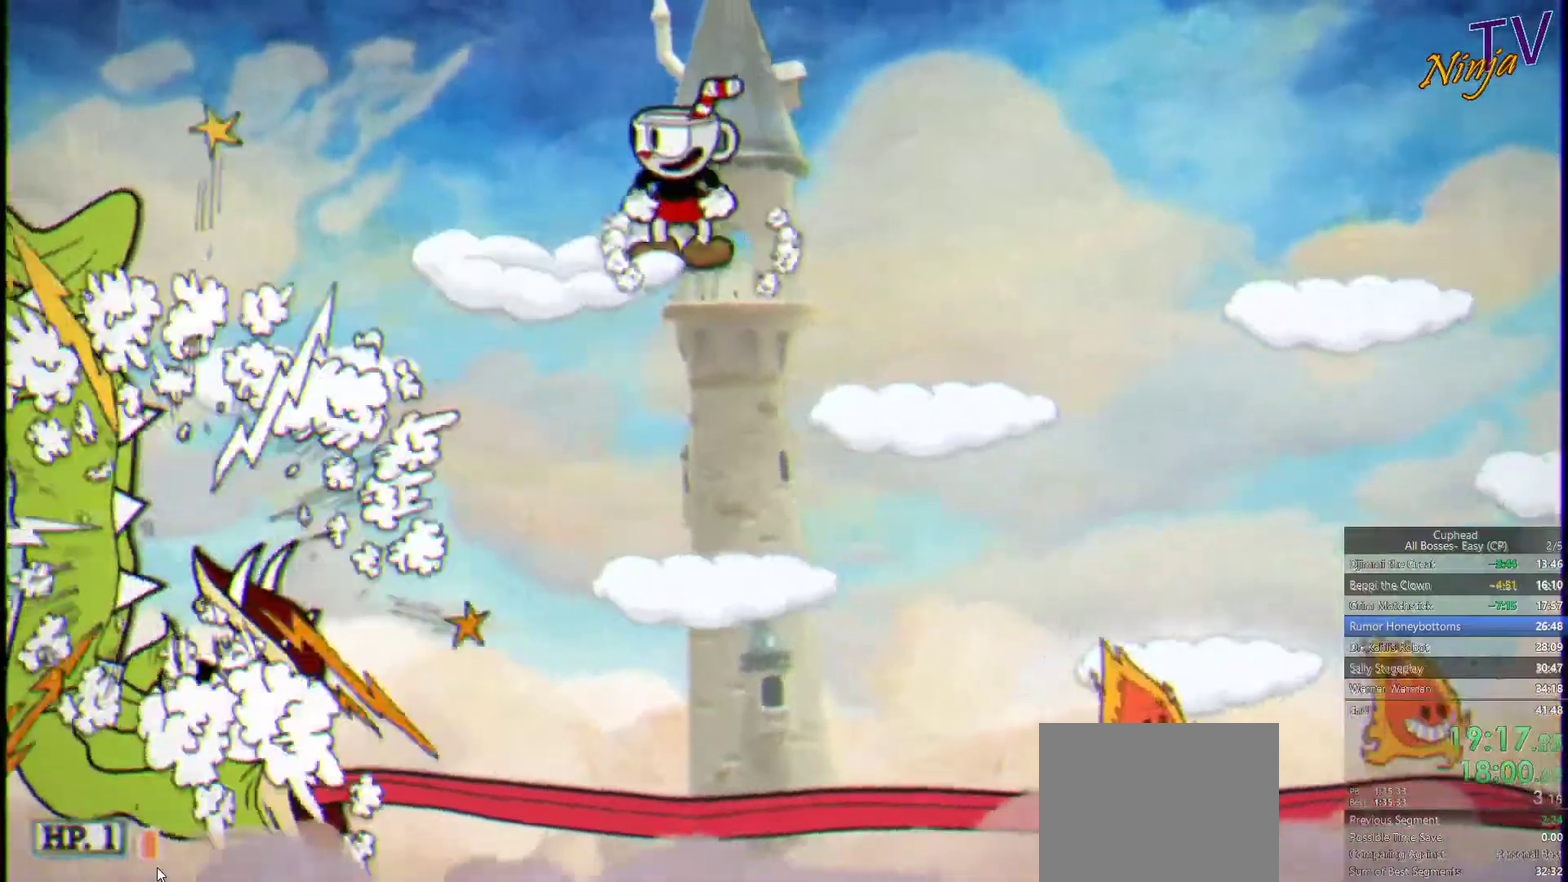
Gameplay with a controller (PlayStation layout); each line is a JSON object with the inputs held at the frame after it. "events" lists button and stick changes between this image and that frame as [ms after this image, input, new state], when the widget could be followed in between.
{"buttons": [], "left_stick": "center", "right_stick": "center", "events": []}
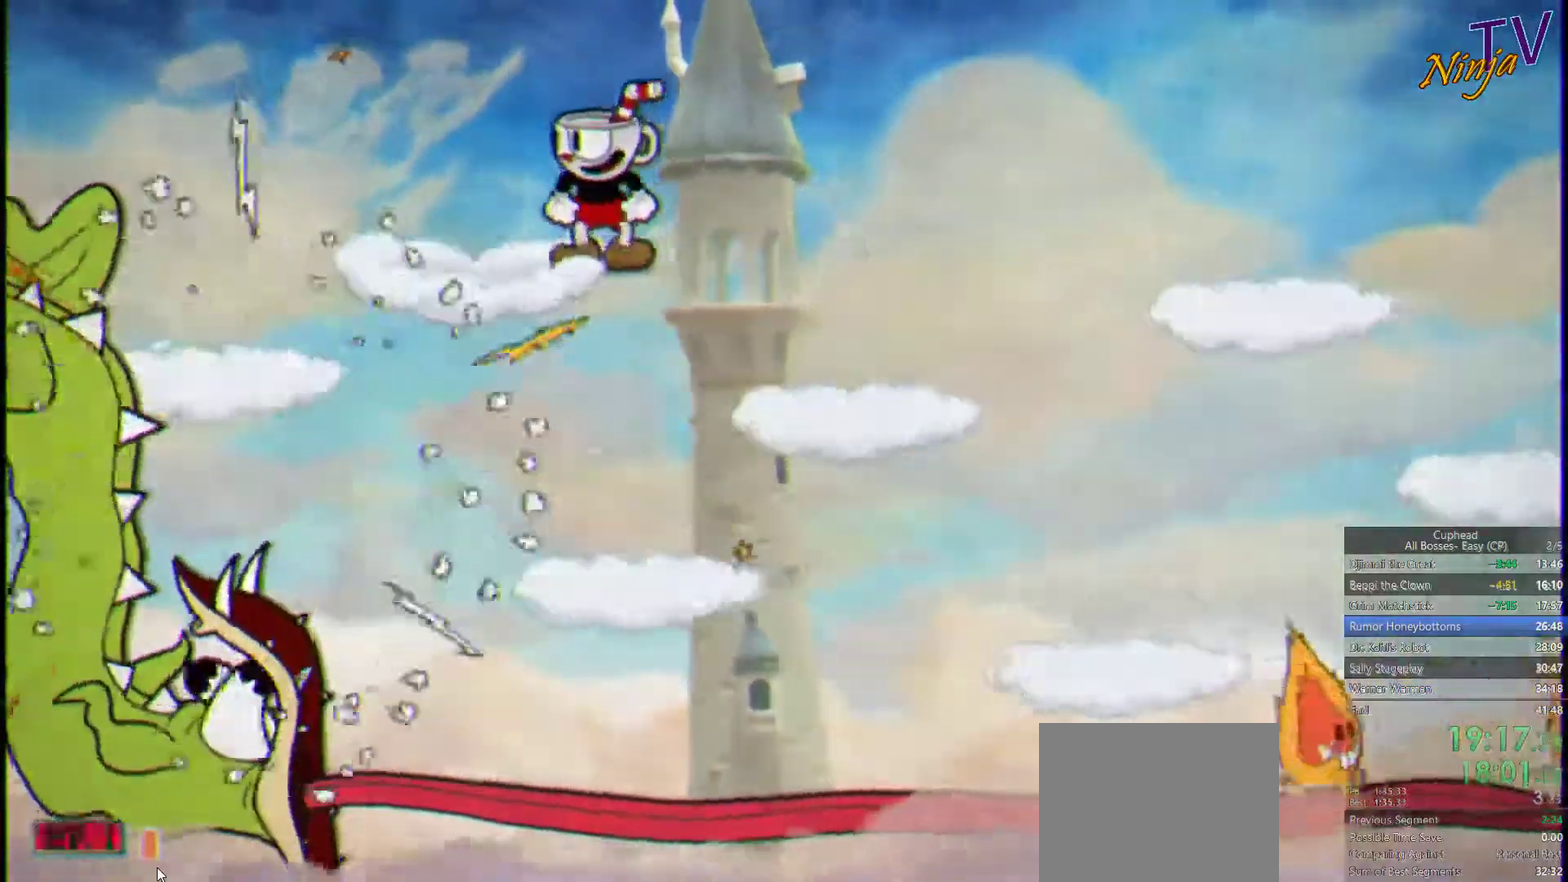
{"buttons": [], "left_stick": "center", "right_stick": "center", "events": []}
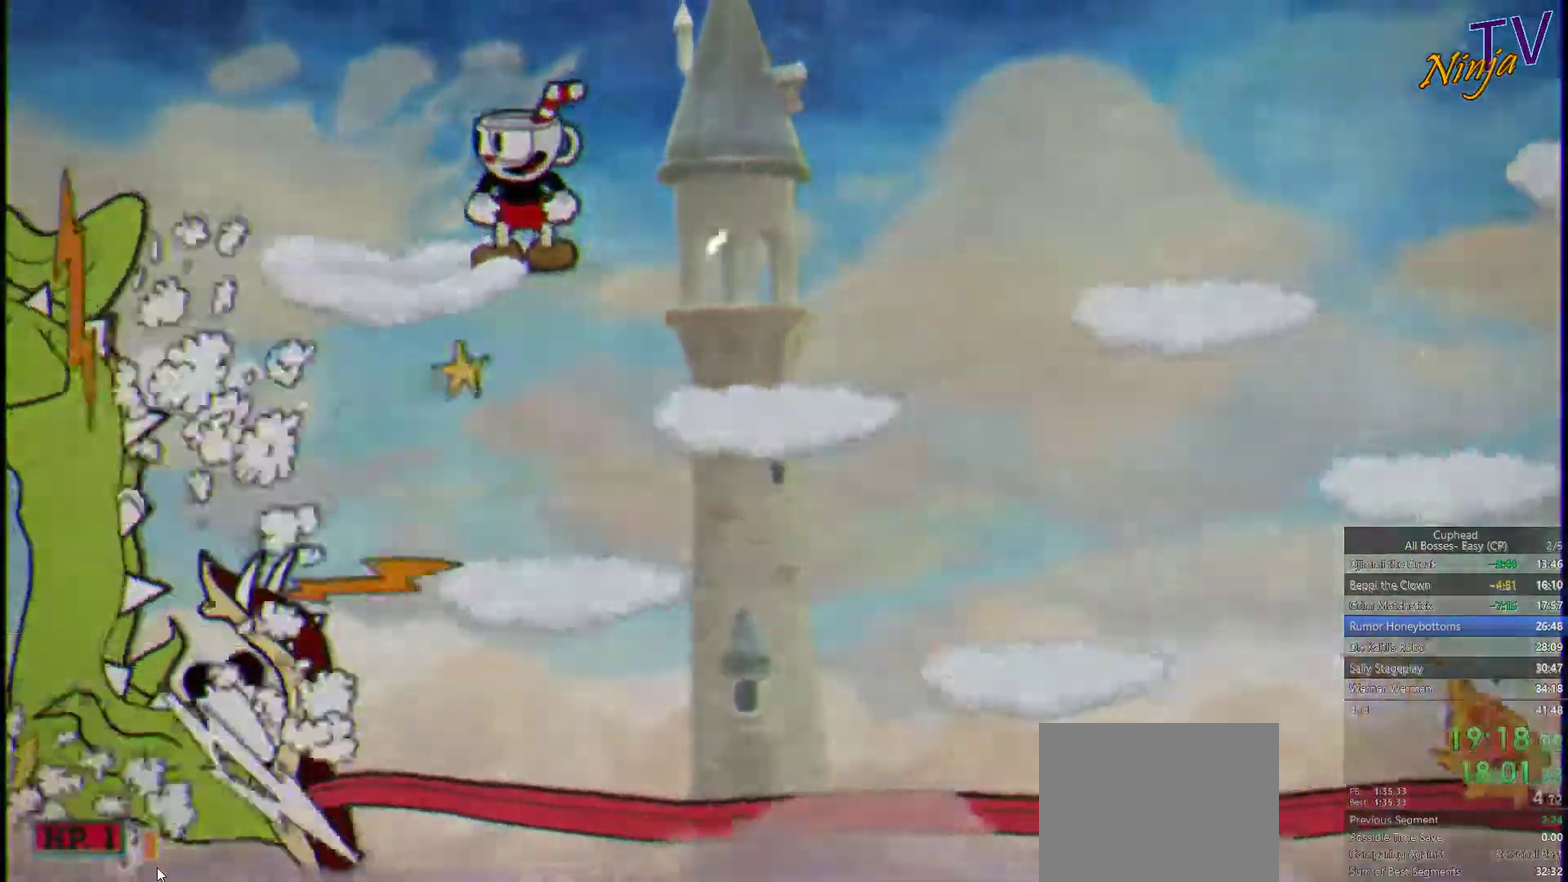
{"buttons": [], "left_stick": "center", "right_stick": "center", "events": []}
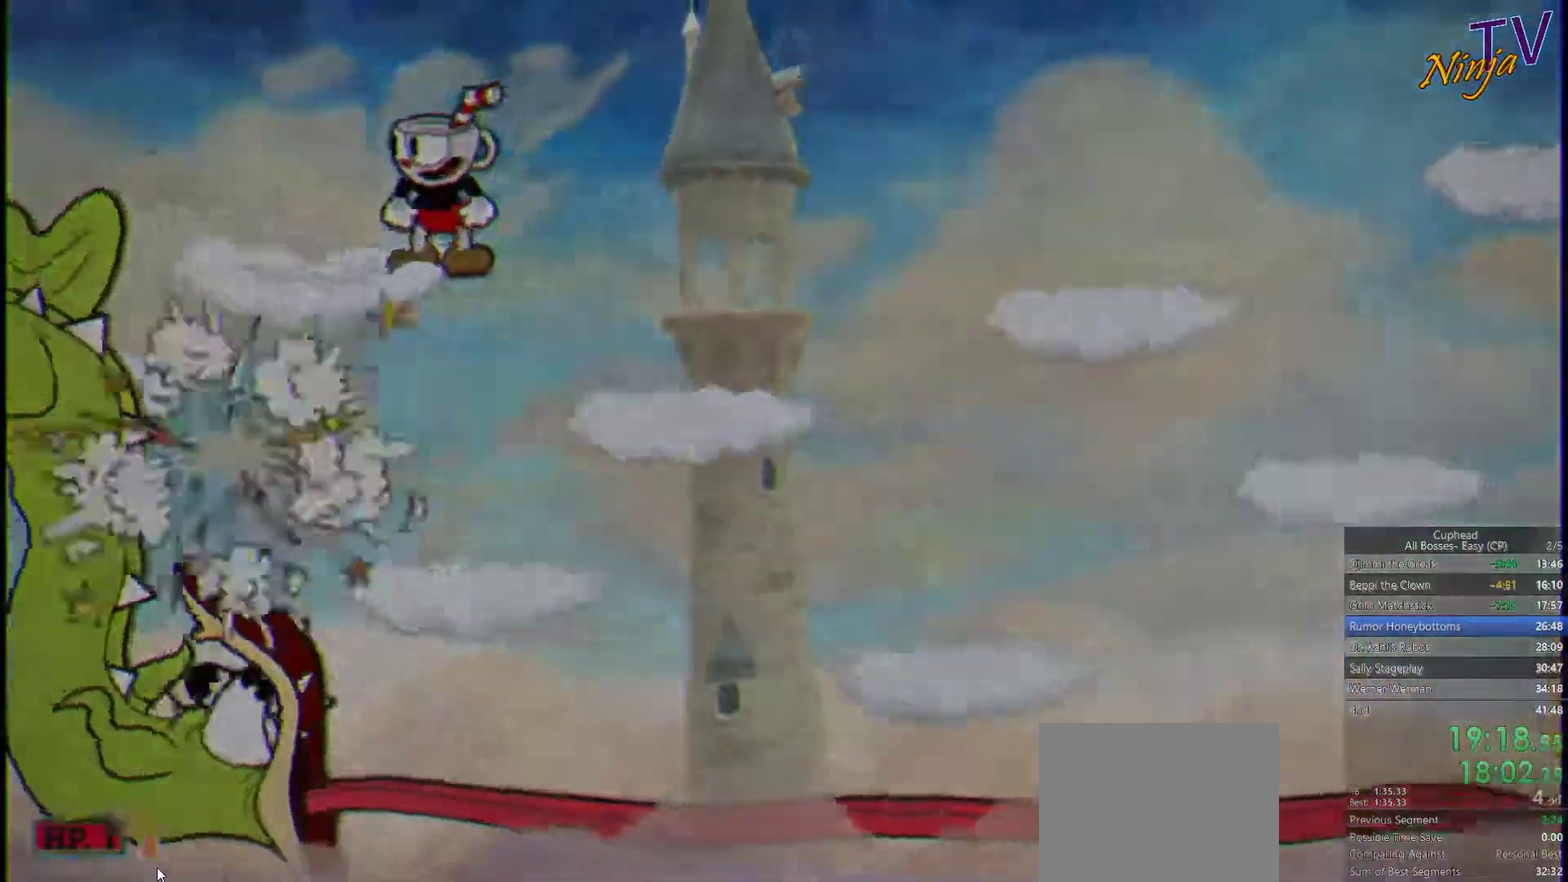
{"buttons": [], "left_stick": "center", "right_stick": "center", "events": []}
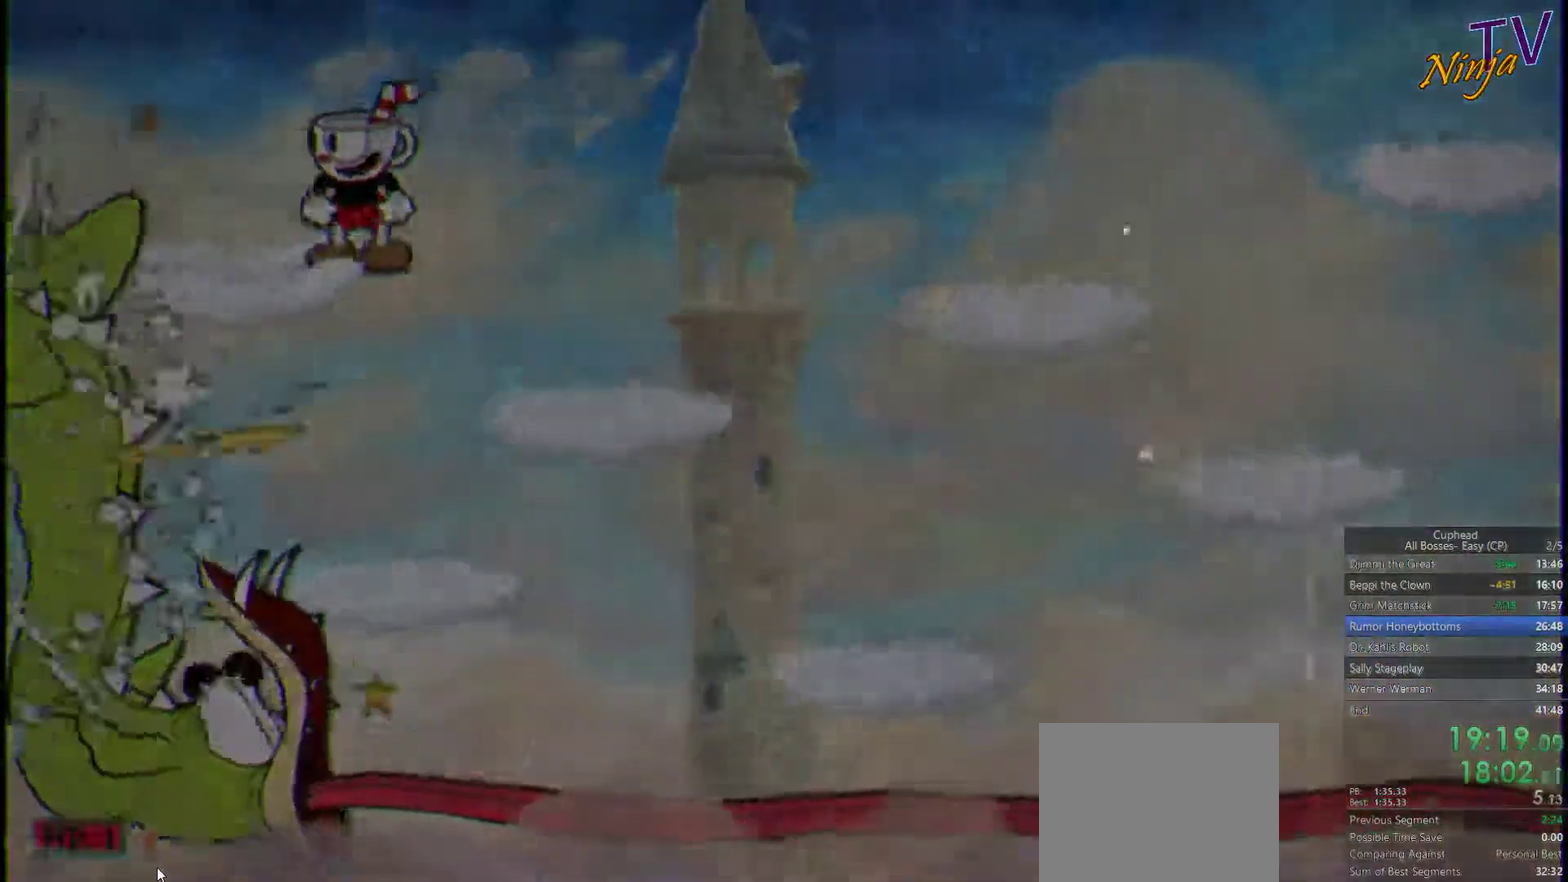
{"buttons": [], "left_stick": "center", "right_stick": "center", "events": [[333, "CROSS", "down"], [433, "CROSS", "up"]]}
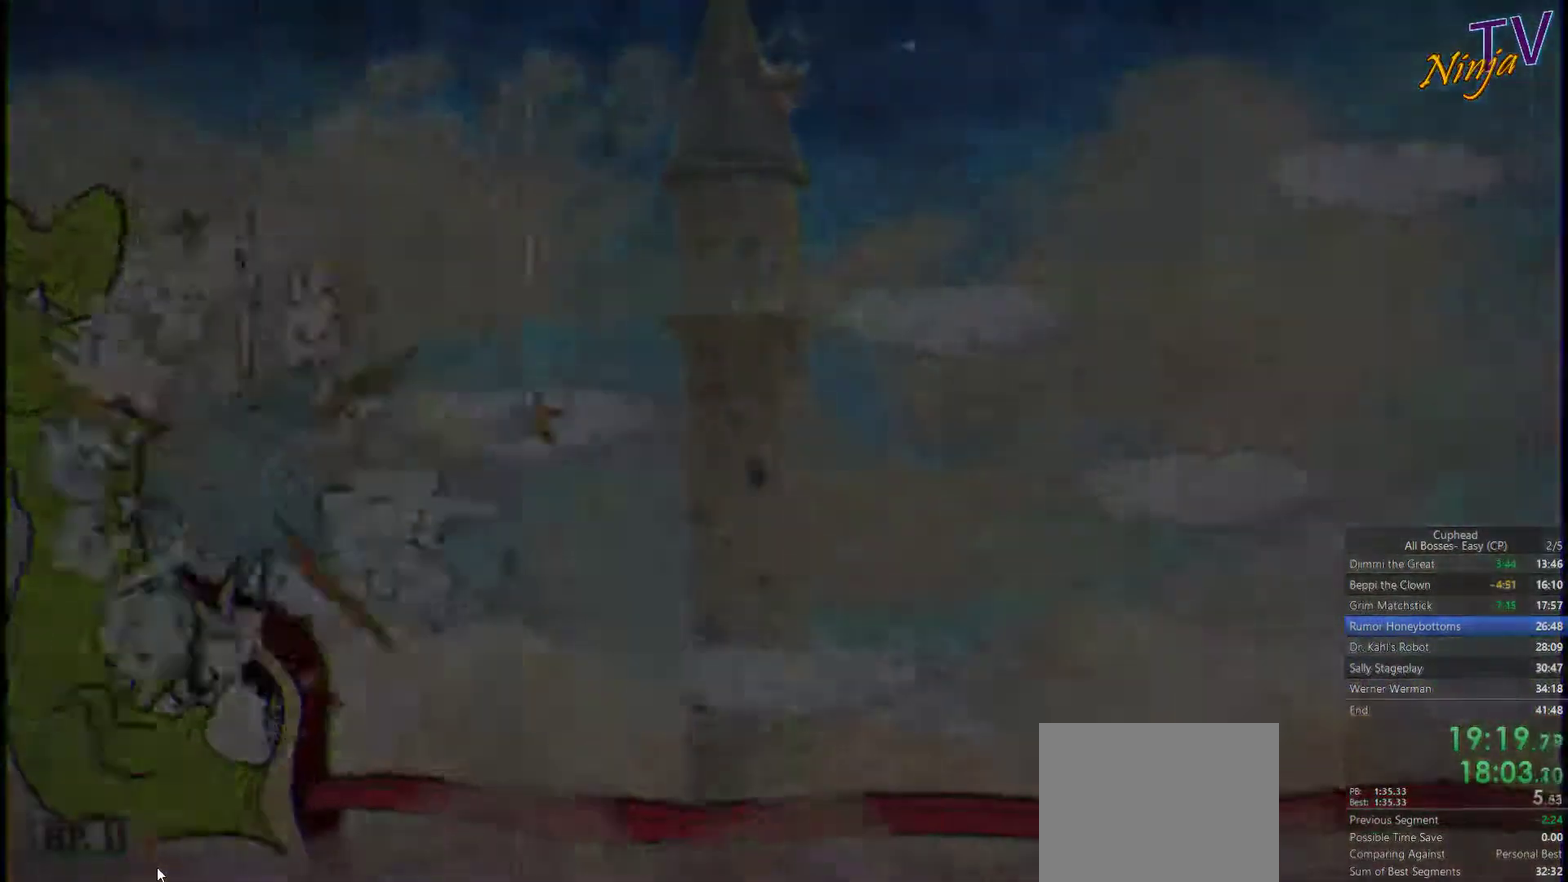
{"buttons": ["CROSS"], "left_stick": "center", "right_stick": "center", "events": [[67, "CROSS", "down"], [133, "CROSS", "up"], [500, "CROSS", "down"]]}
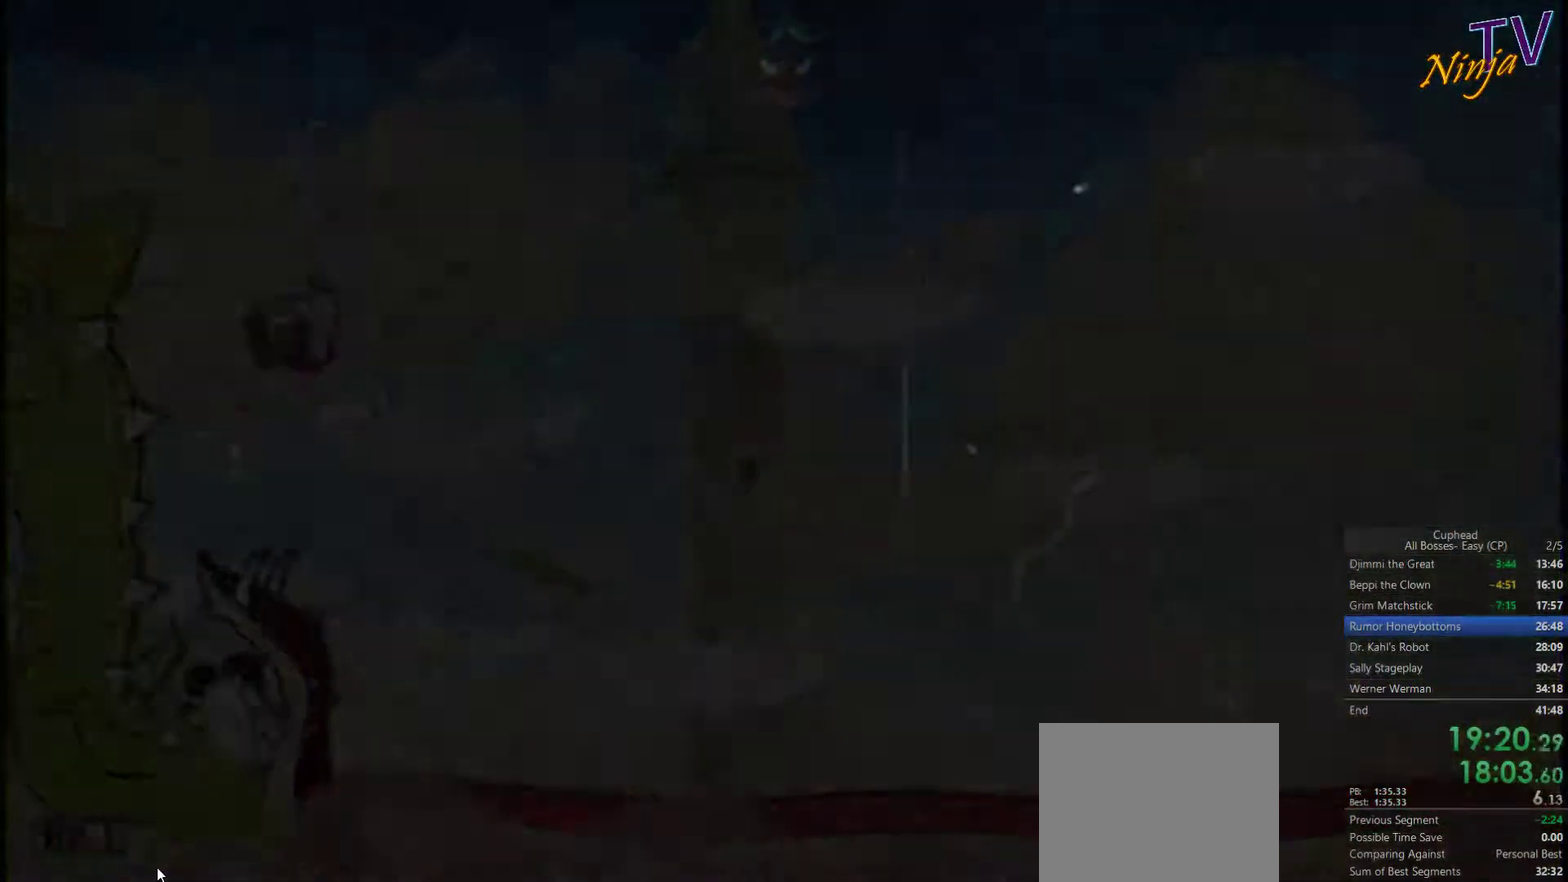
{"buttons": ["CROSS"], "left_stick": "center", "right_stick": "center", "events": [[67, "CROSS", "up"], [167, "CROSS", "down"], [433, "CROSS", "up"], [500, "CROSS", "down"]]}
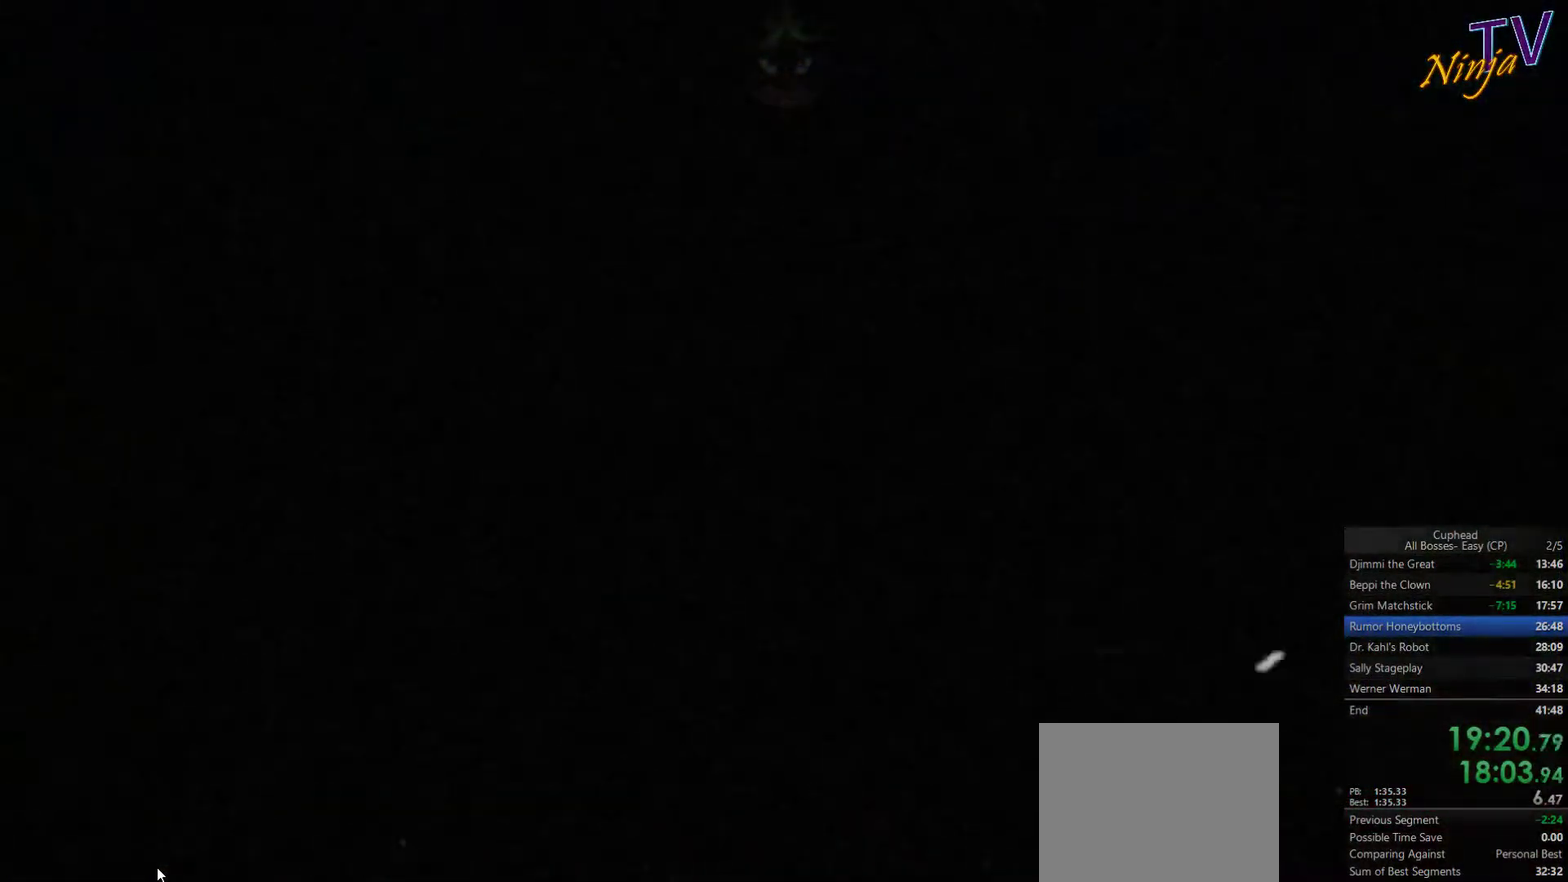
{"buttons": ["CROSS"], "left_stick": "center", "right_stick": "center", "events": [[133, "CROSS", "up"], [200, "CROSS", "down"], [267, "CROSS", "up"], [367, "CROSS", "down"]]}
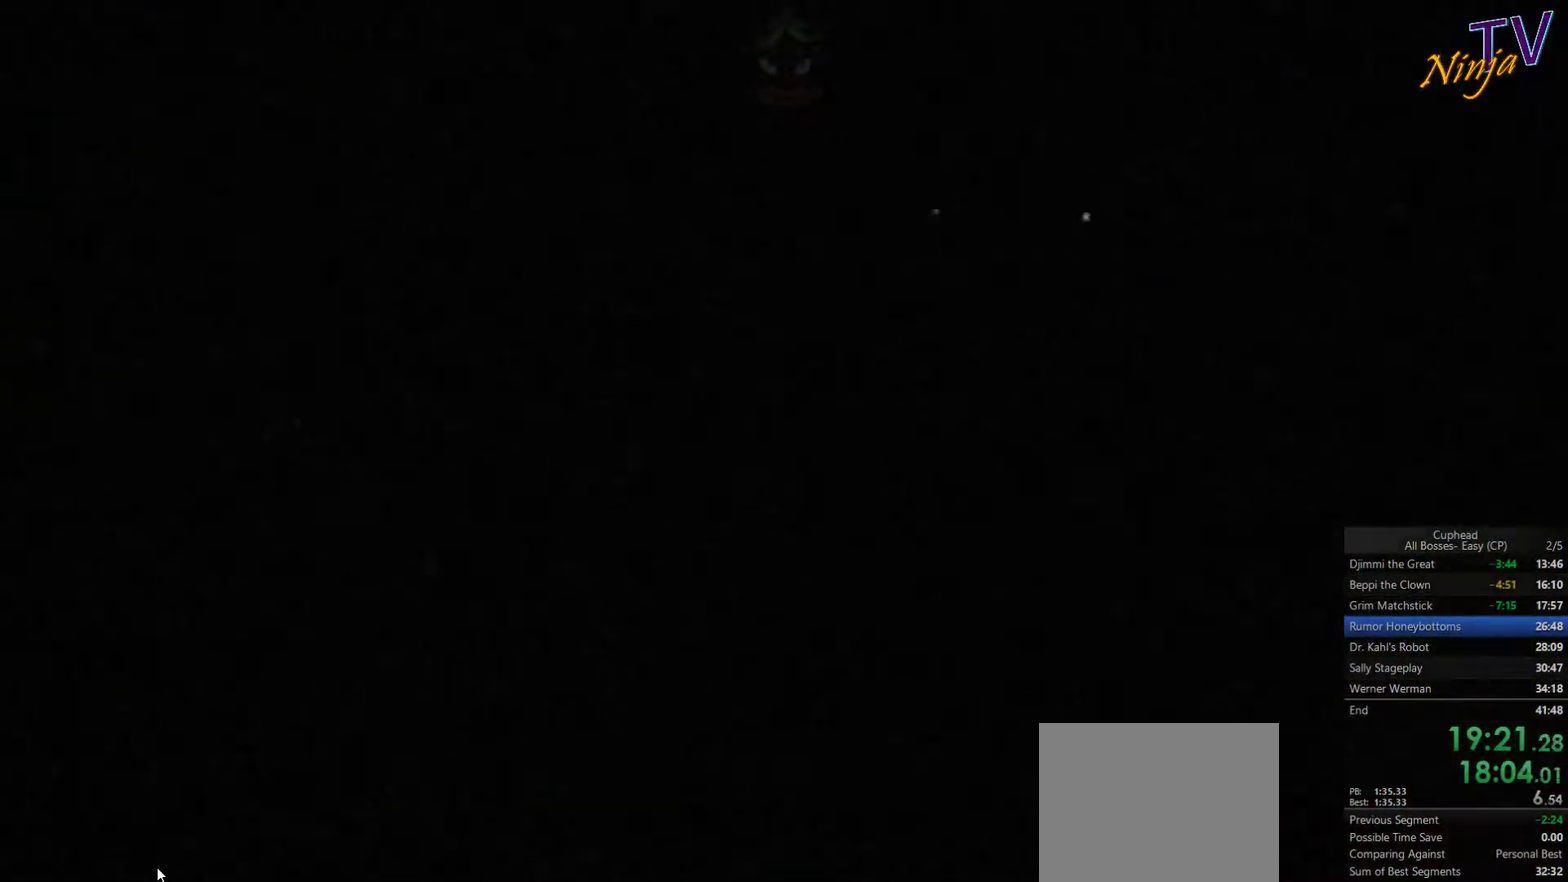
{"buttons": [], "left_stick": "center", "right_stick": "center", "events": [[167, "CROSS", "up"], [200, "CROSS", "down"], [267, "CROSS", "up"], [367, "CROSS", "down"], [500, "CROSS", "up"]]}
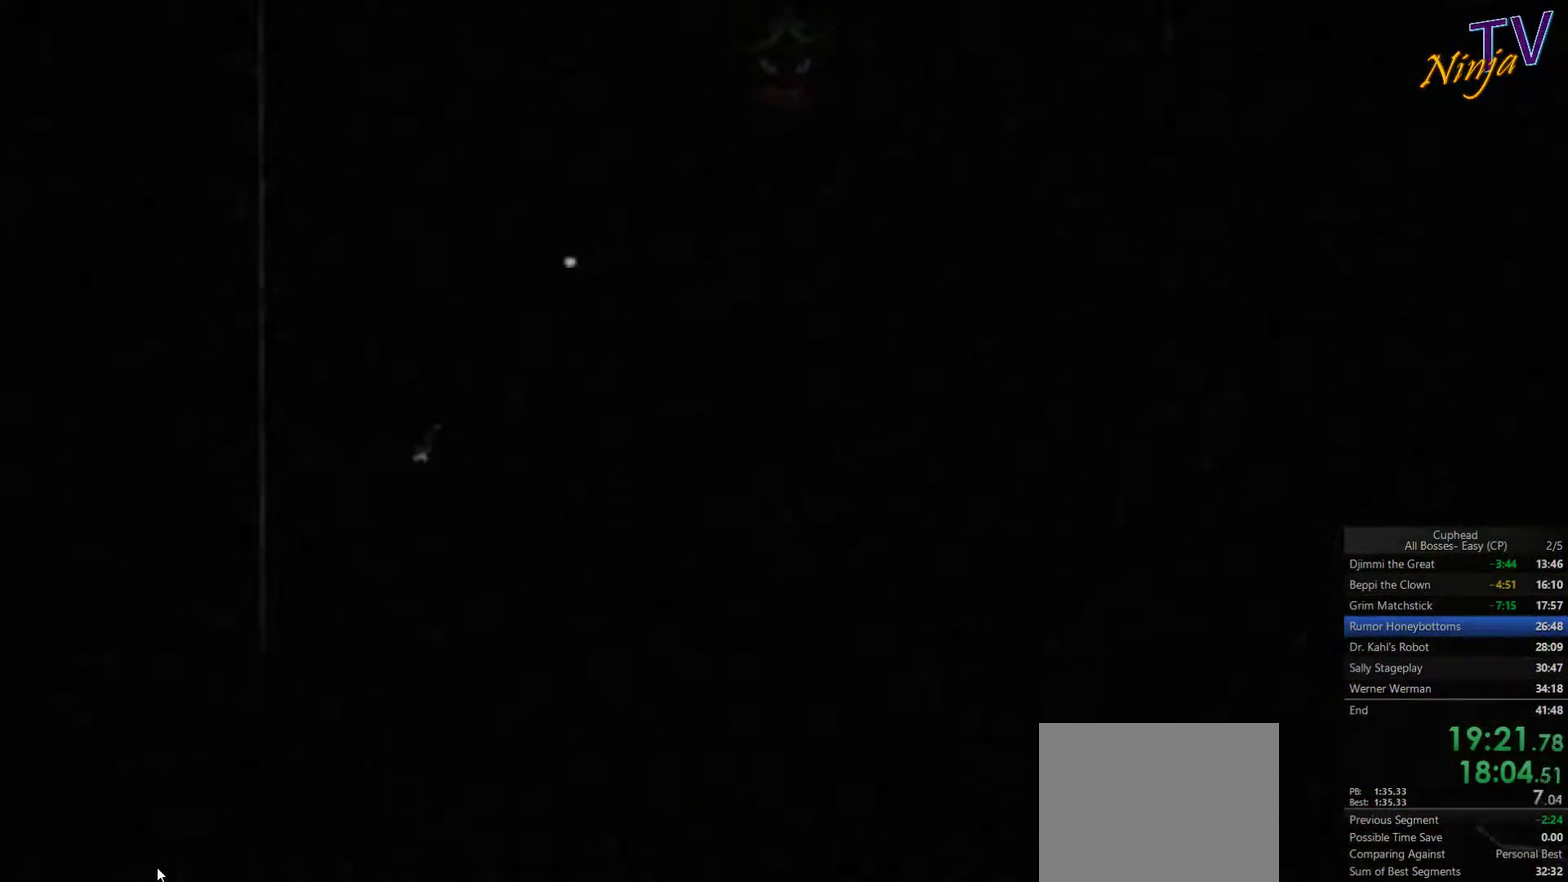
{"buttons": [], "left_stick": "center", "right_stick": "center", "events": [[33, "CROSS", "down"], [133, "CROSS", "up"], [233, "CROSS", "down"], [300, "CROSS", "up"], [367, "CROSS", "down"], [467, "CROSS", "up"]]}
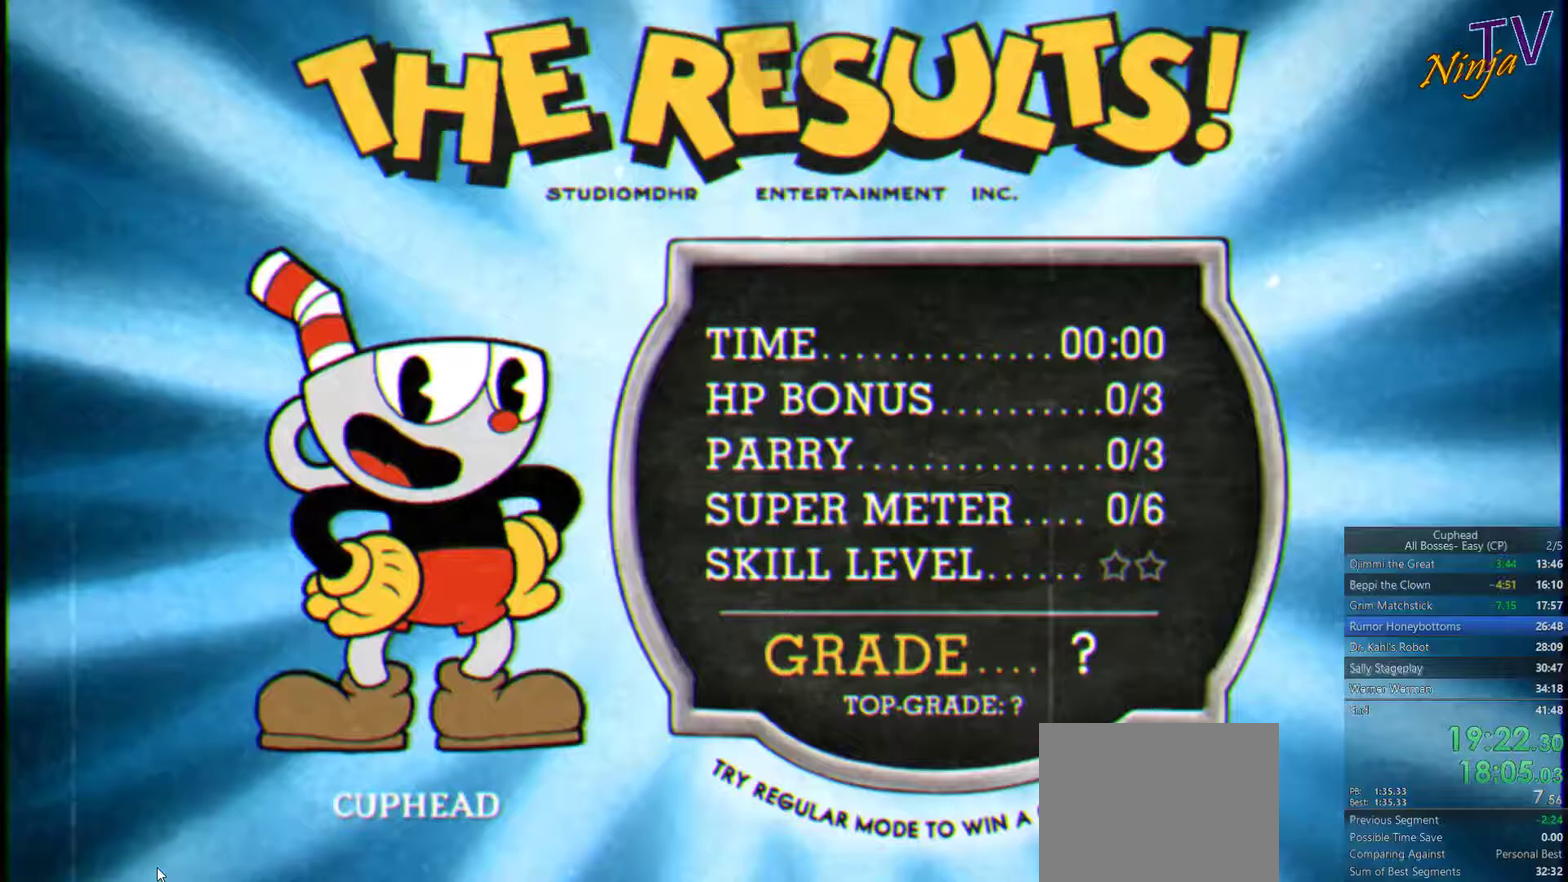
{"buttons": [], "left_stick": "center", "right_stick": "center", "events": [[33, "CROSS", "down"], [333, "CROSS", "up"]]}
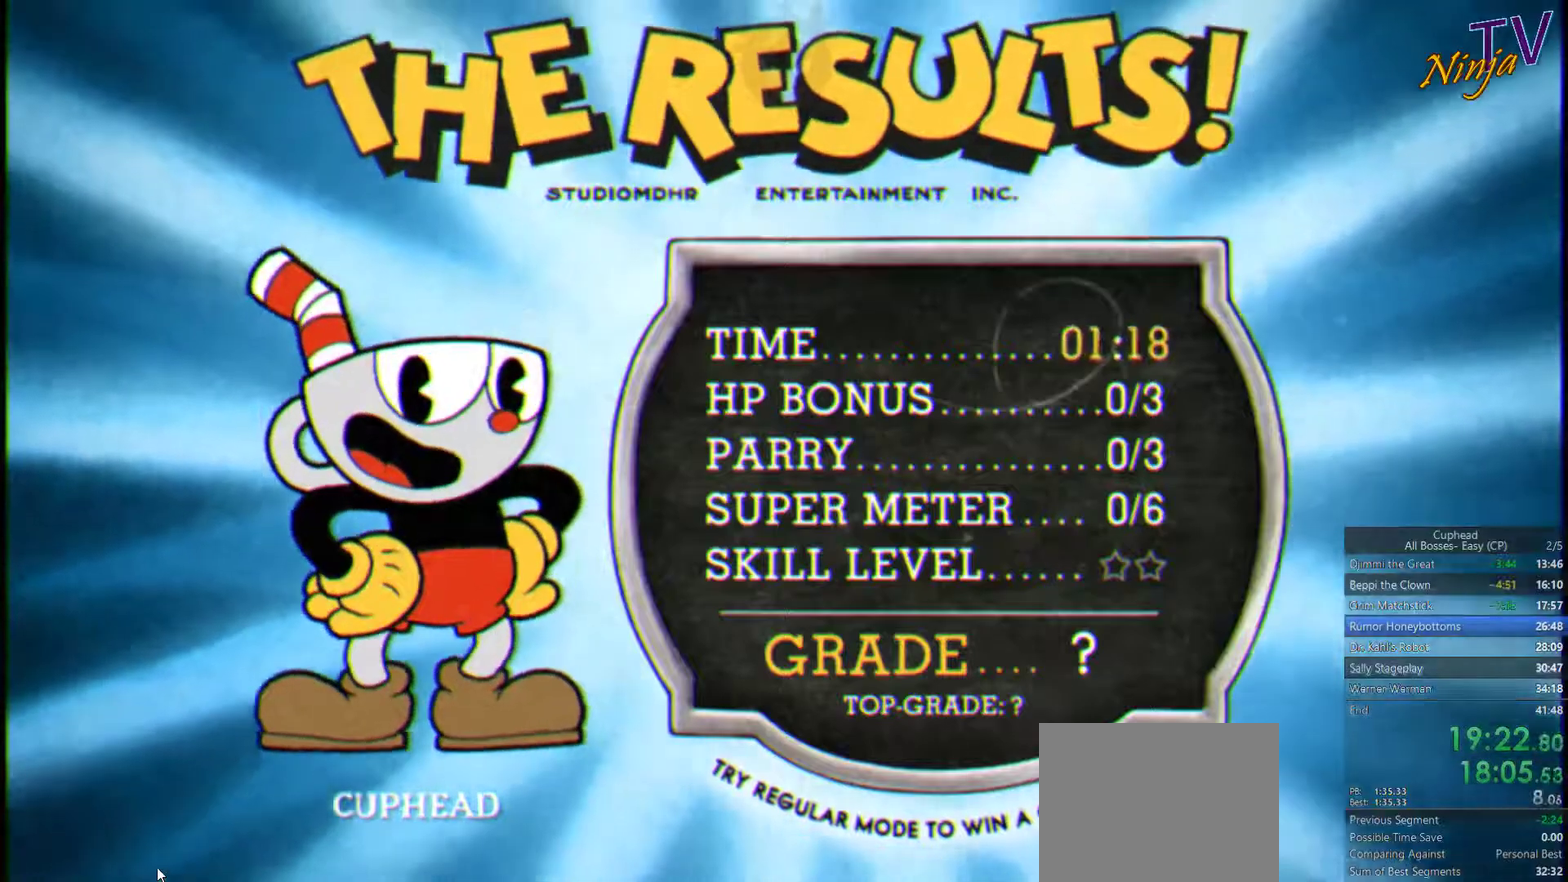
{"buttons": [], "left_stick": "center", "right_stick": "center", "events": [[33, "CROSS", "down"], [133, "CROSS", "up"], [233, "CROSS", "down"], [300, "CROSS", "up"], [433, "CROSS", "down"], [500, "CROSS", "up"]]}
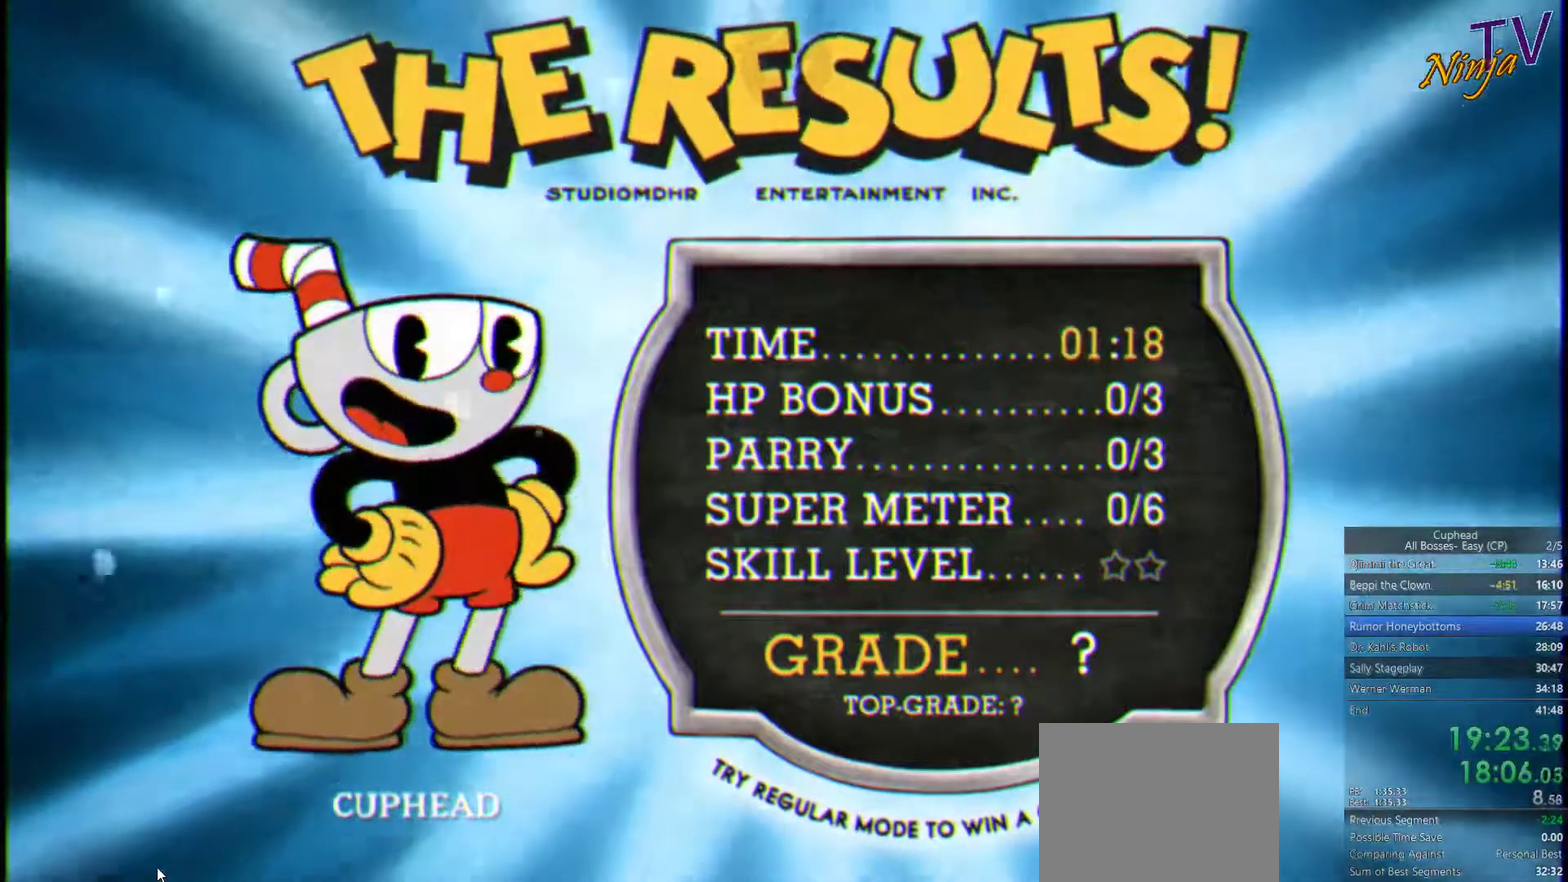
{"buttons": ["CROSS"], "left_stick": "center", "right_stick": "center", "events": [[100, "CROSS", "down"], [200, "CROSS", "up"], [433, "CROSS", "down"]]}
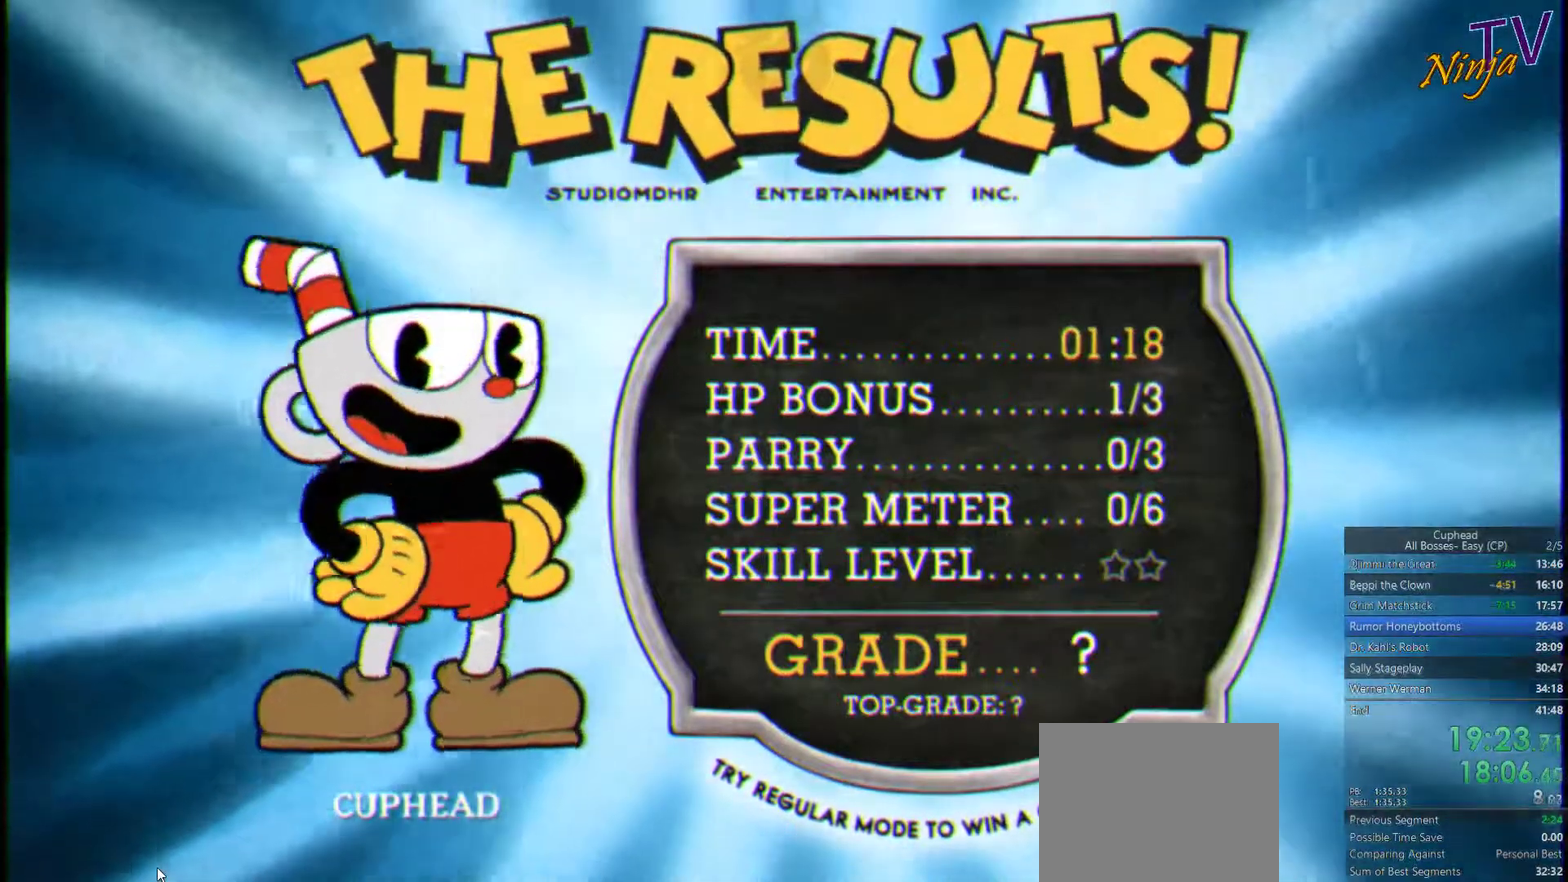
{"buttons": ["CROSS"], "left_stick": "center", "right_stick": "center", "events": [[33, "CROSS", "up"], [100, "CROSS", "down"], [200, "CROSS", "up"], [300, "CROSS", "down"], [400, "CROSS", "up"], [466, "CROSS", "down"]]}
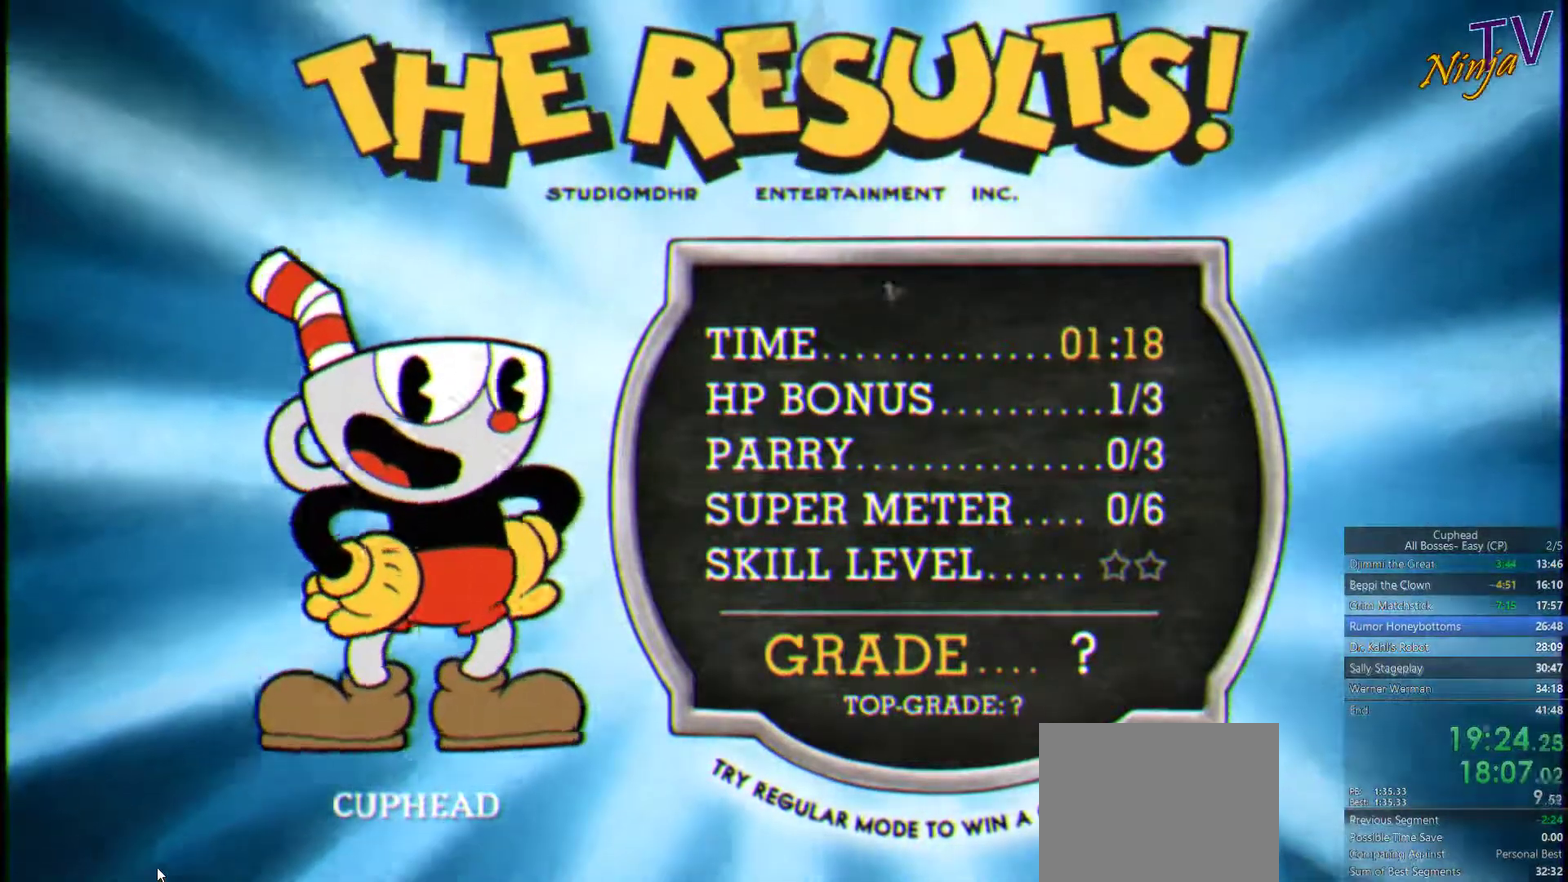
{"buttons": [], "left_stick": "center", "right_stick": "center", "events": [[33, "CROSS", "up"], [133, "CROSS", "down"], [200, "CROSS", "up"], [300, "CROSS", "down"], [366, "CROSS", "up"], [433, "CROSS", "down"], [500, "CROSS", "up"]]}
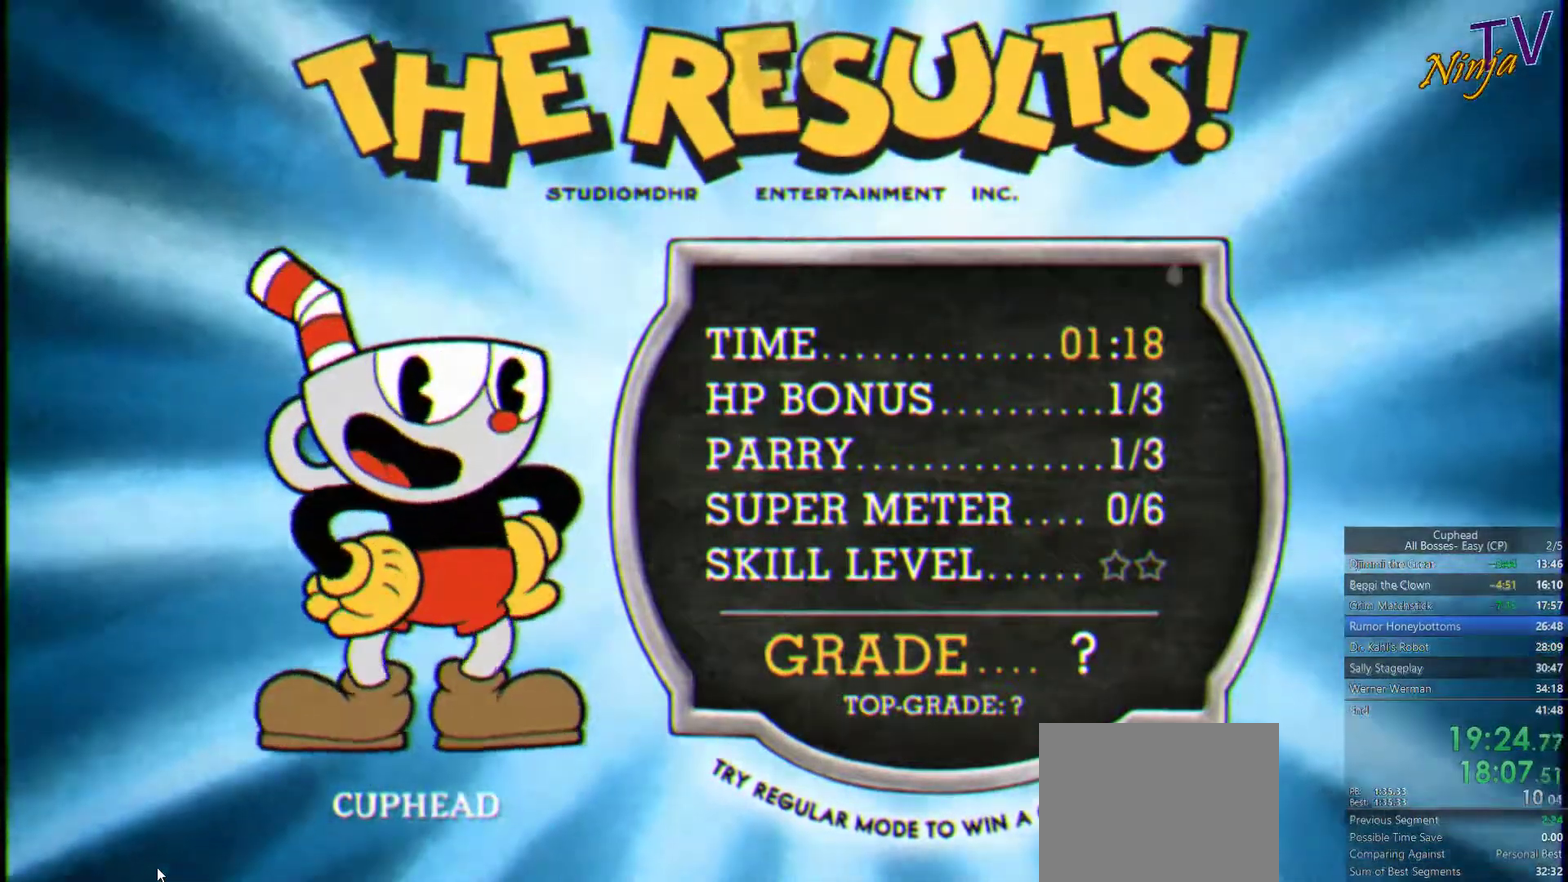
{"buttons": ["CROSS"], "left_stick": "center", "right_stick": "center", "events": [[100, "CROSS", "down"], [200, "CROSS", "up"], [433, "CROSS", "down"]]}
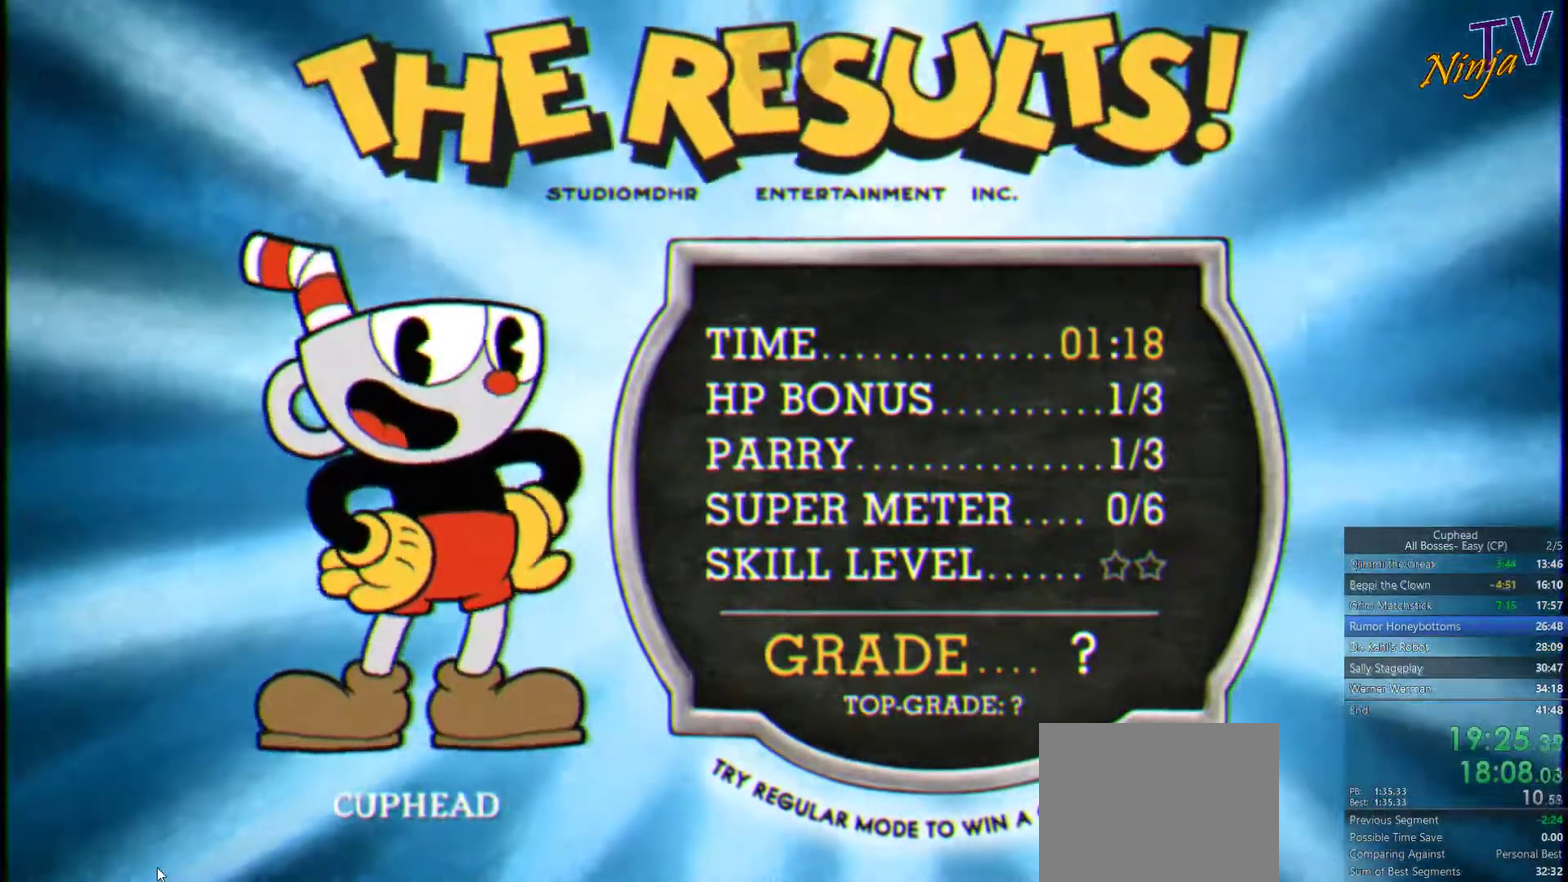
{"buttons": ["CROSS"], "left_stick": "center", "right_stick": "center", "events": [[33, "CROSS", "up"], [100, "CROSS", "down"], [200, "CROSS", "up"], [266, "CROSS", "down"], [400, "CROSS", "up"], [466, "CROSS", "down"]]}
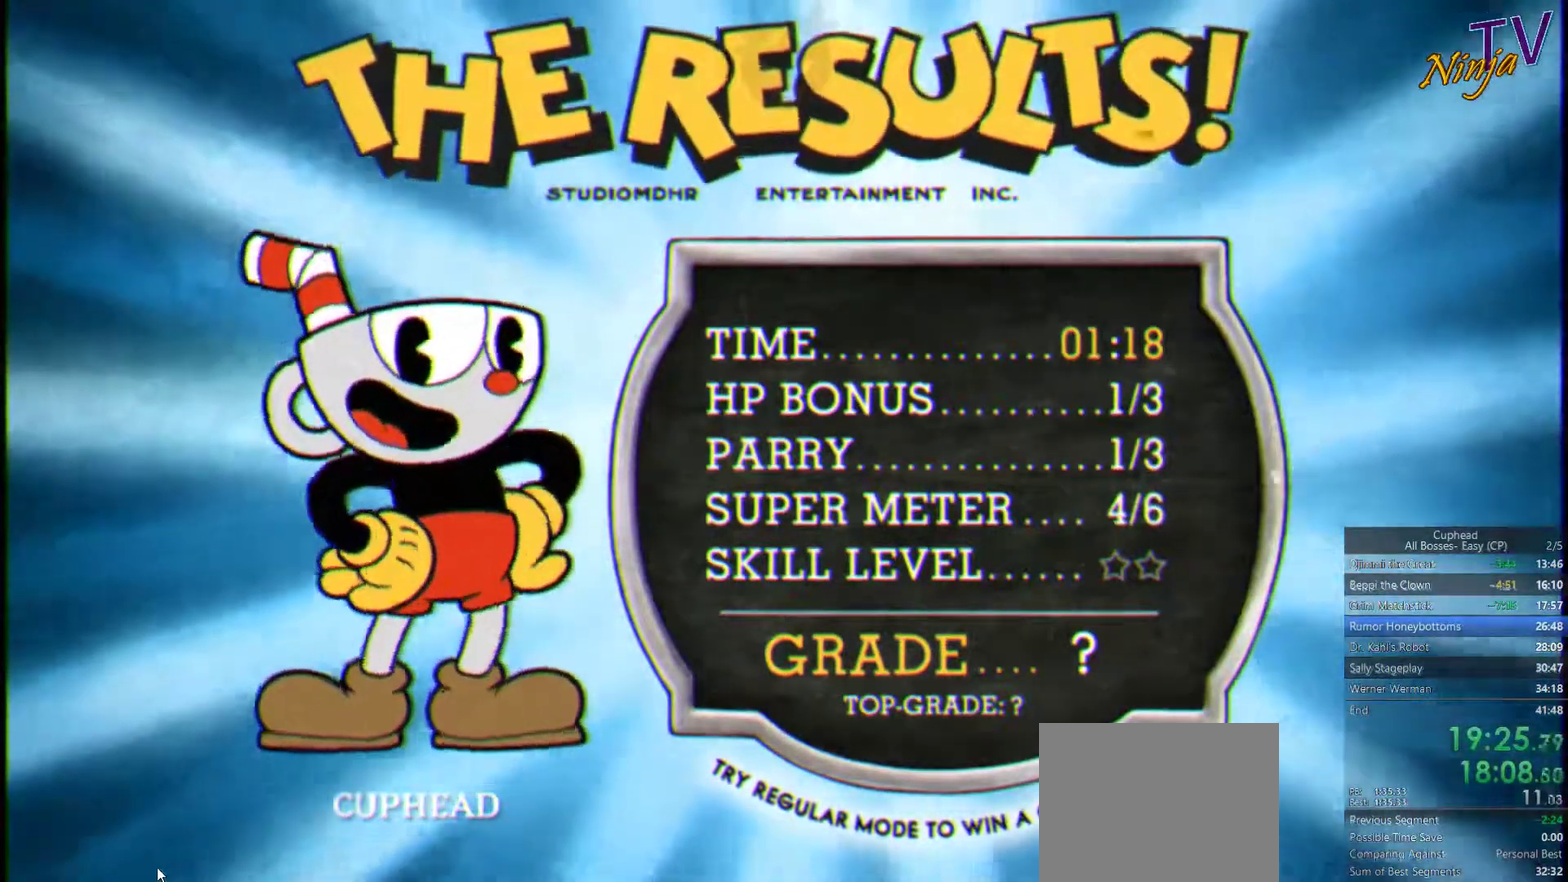
{"buttons": ["CROSS"], "left_stick": "center", "right_stick": "center", "events": [[66, "CROSS", "up"], [133, "CROSS", "down"], [400, "CROSS", "up"], [500, "CROSS", "down"]]}
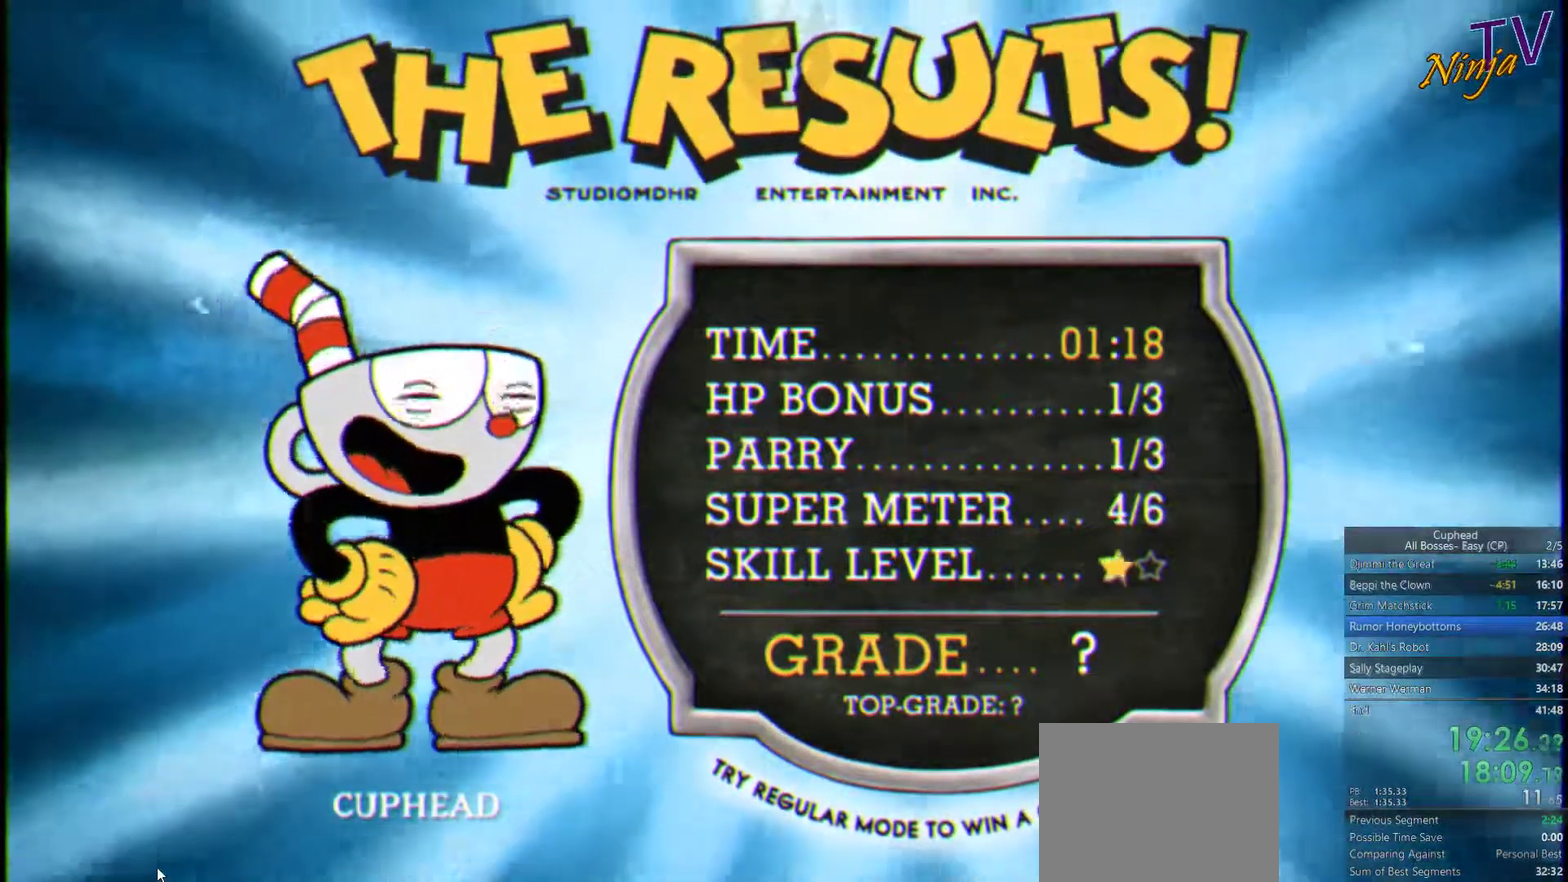
{"buttons": ["CROSS"], "left_stick": "center", "right_stick": "center", "events": [[66, "CROSS", "up"], [166, "CROSS", "down"], [233, "CROSS", "up"], [300, "CROSS", "down"], [433, "CROSS", "up"], [500, "CROSS", "down"]]}
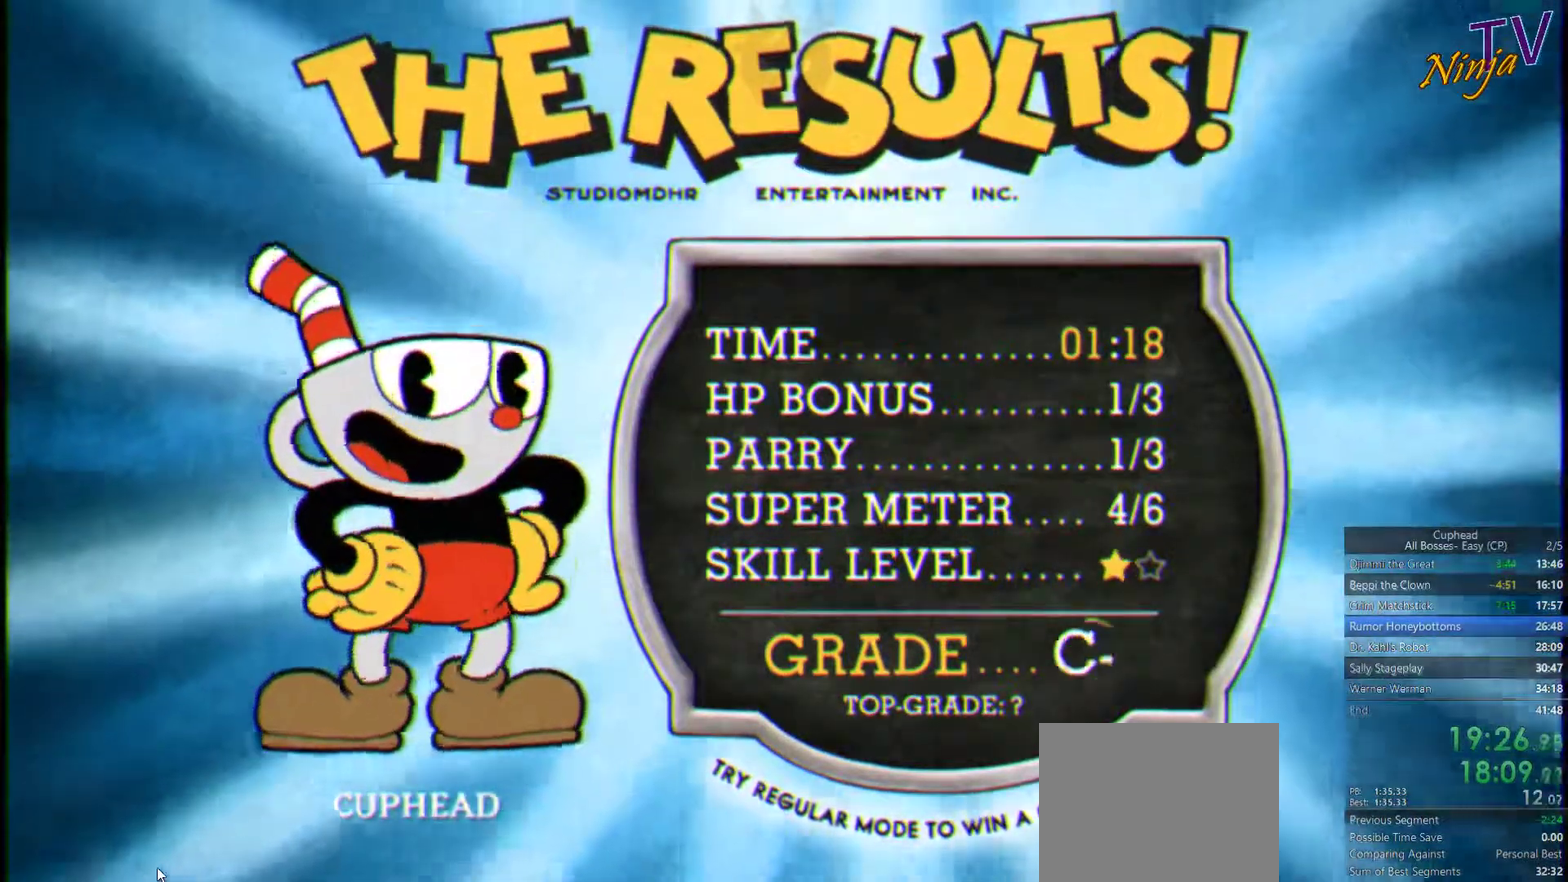
{"buttons": ["CROSS"], "left_stick": "center", "right_stick": "center", "events": [[133, "CROSS", "up"], [200, "CROSS", "down"], [266, "CROSS", "up"], [333, "CROSS", "down"], [400, "CROSS", "up"], [500, "CROSS", "down"]]}
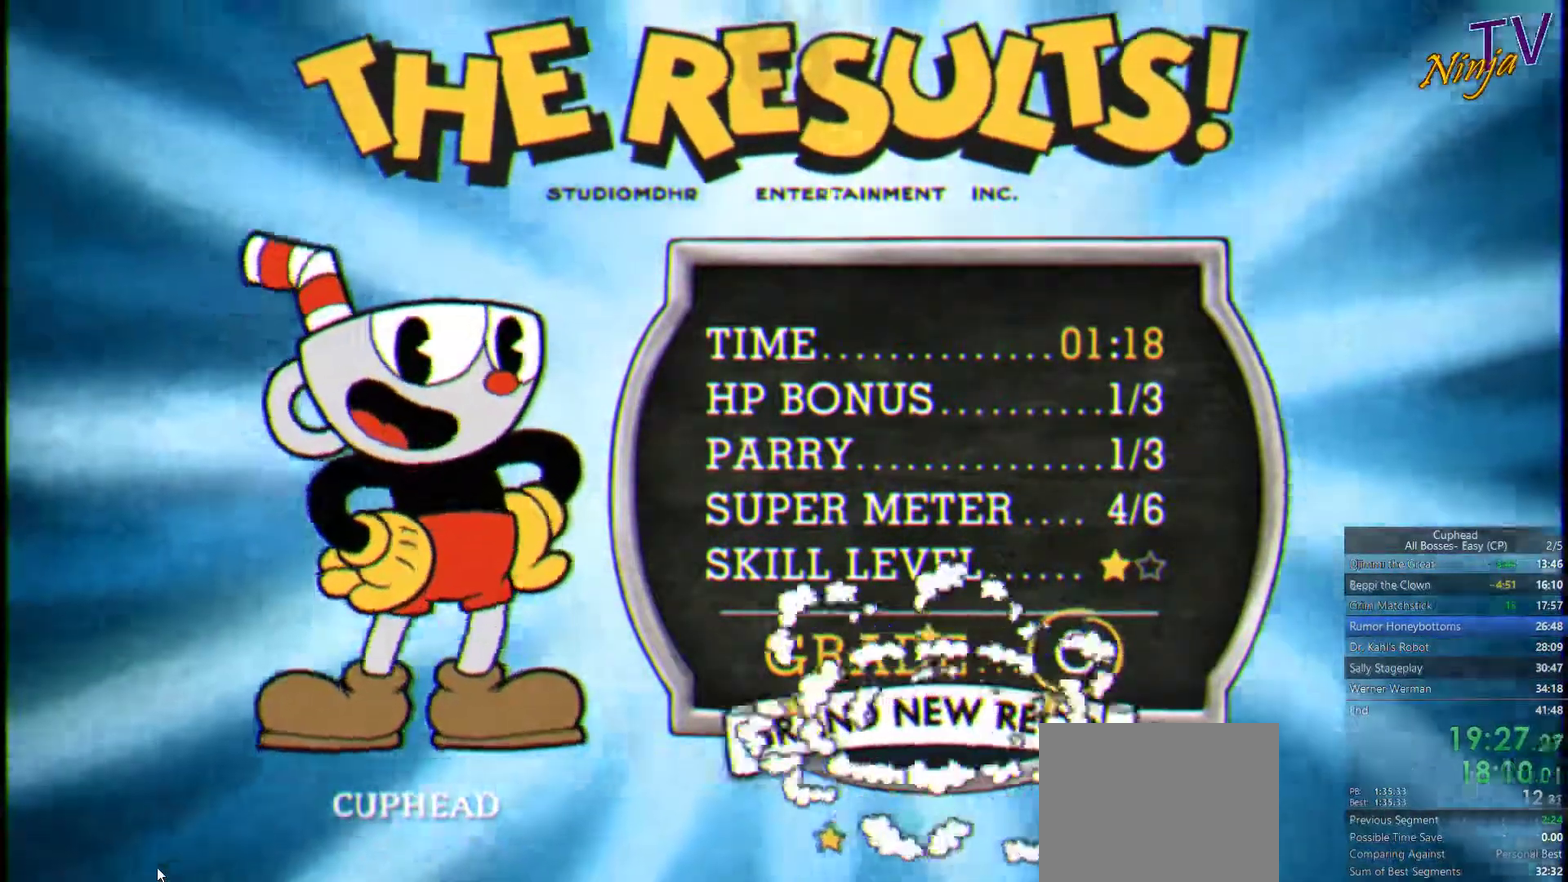
{"buttons": ["CROSS"], "left_stick": "center", "right_stick": "center", "events": [[66, "CROSS", "up"], [166, "CROSS", "down"], [266, "CROSS", "up"], [366, "CROSS", "down"], [433, "CROSS", "up"], [499, "CROSS", "down"]]}
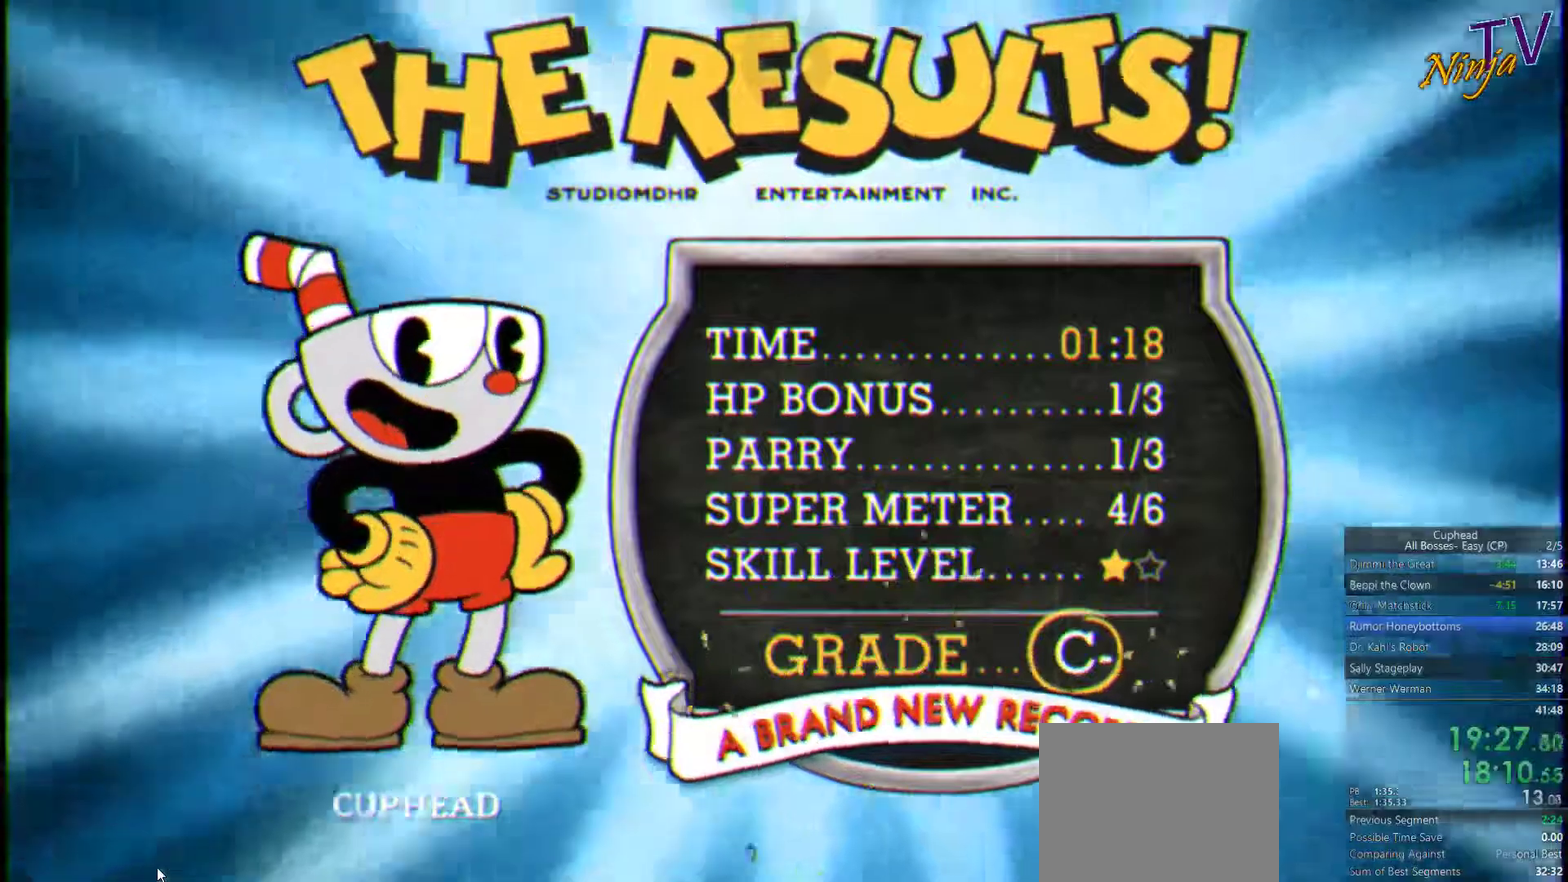
{"buttons": ["CROSS"], "left_stick": "center", "right_stick": "center", "events": [[234, "CROSS", "up"], [300, "CROSS", "down"], [367, "CROSS", "up"], [467, "CROSS", "down"]]}
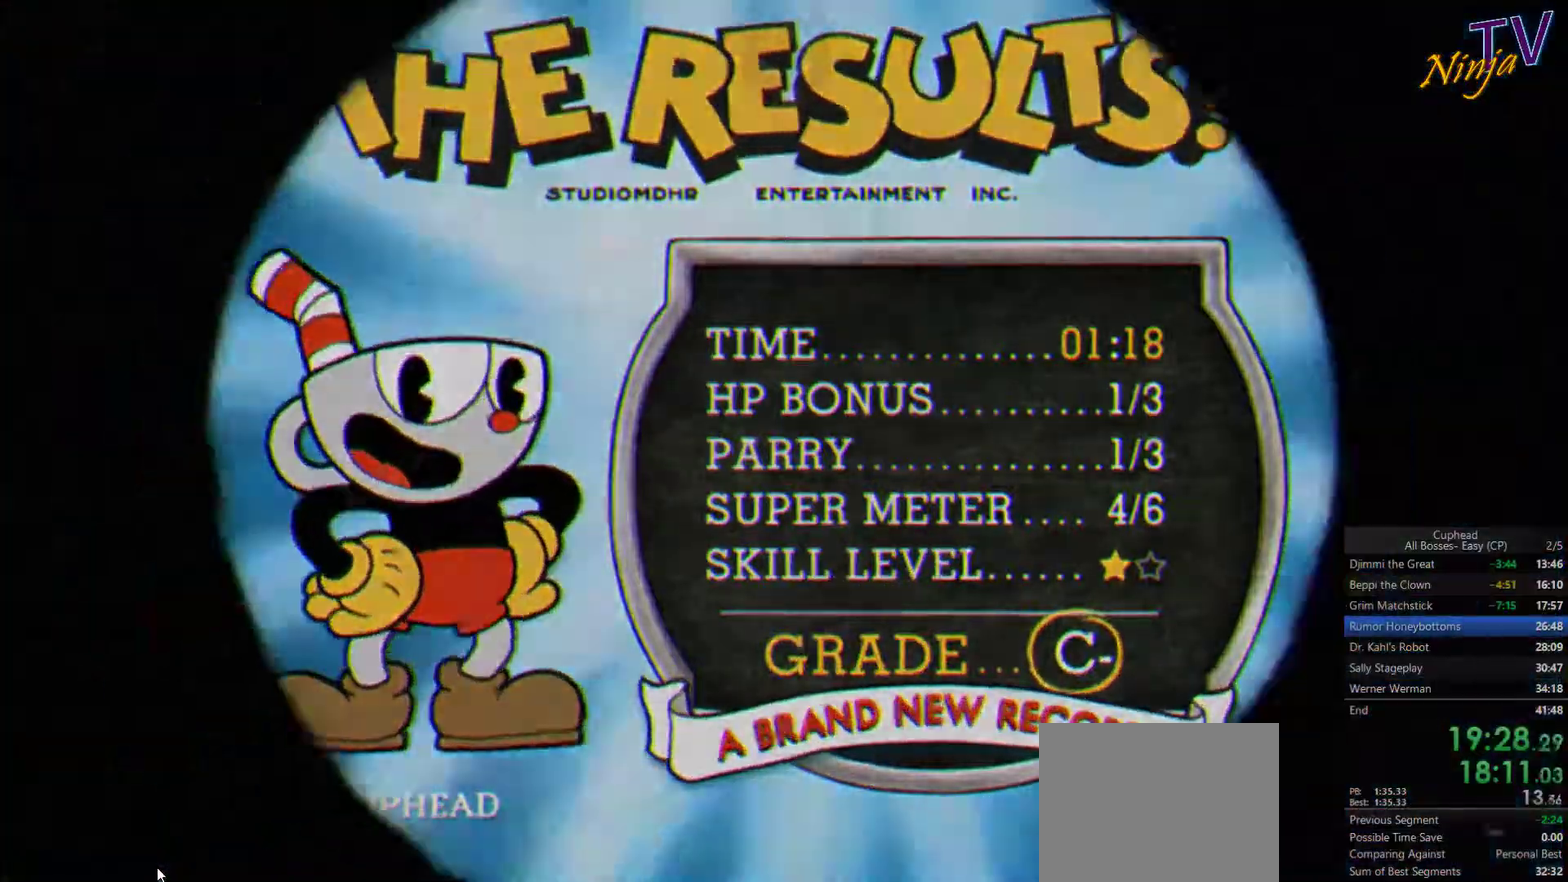
{"buttons": ["CROSS"], "left_stick": "center", "right_stick": "center", "events": [[67, "CROSS", "up"], [134, "CROSS", "down"], [334, "CROSS", "up"], [434, "CROSS", "down"]]}
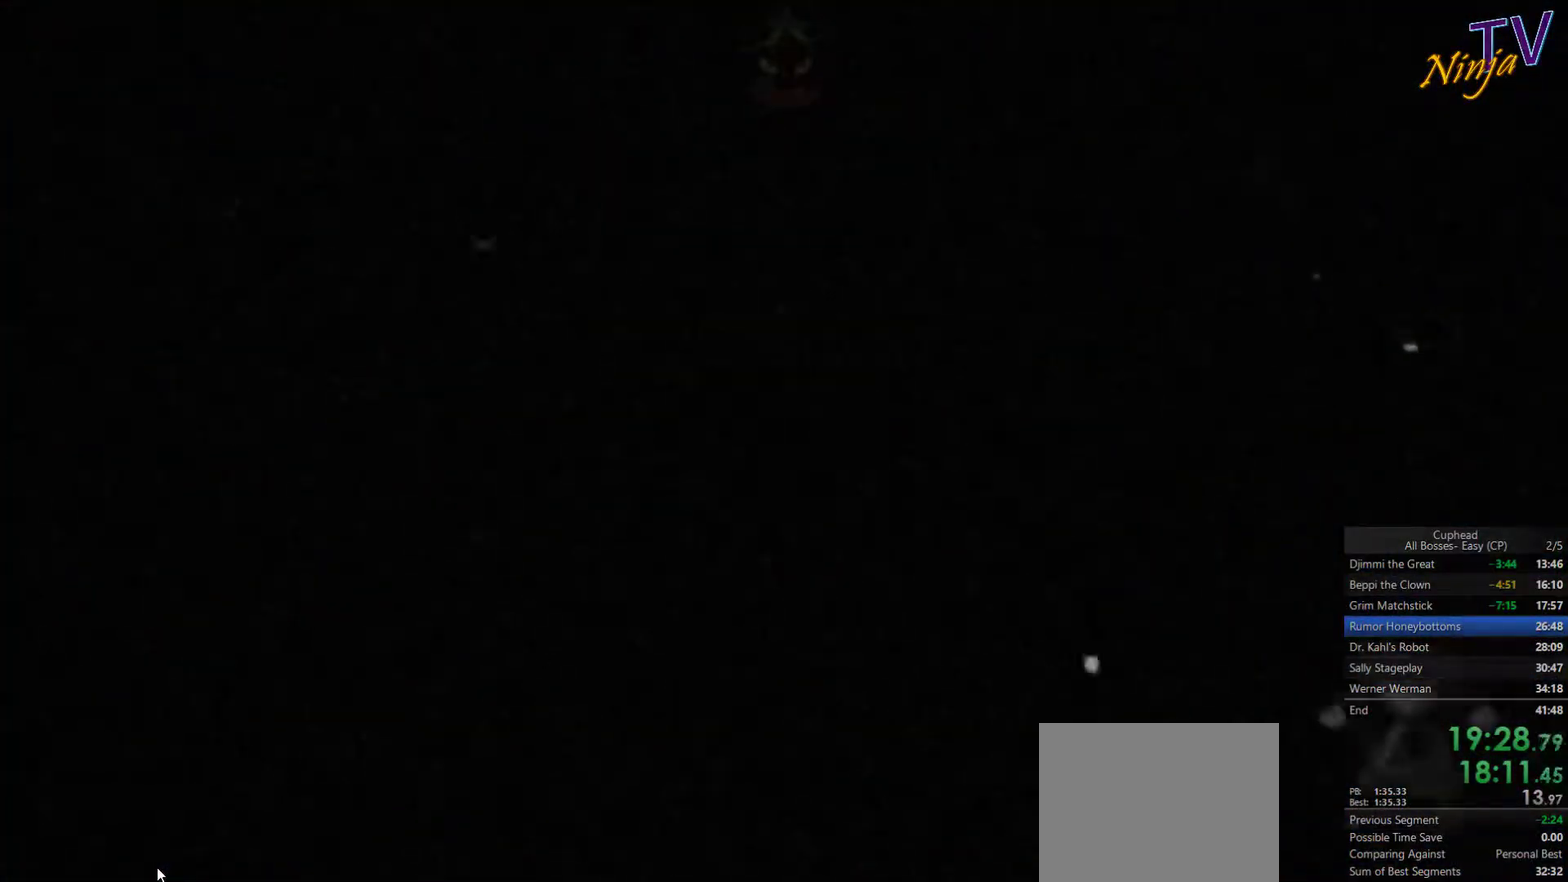
{"buttons": [], "left_stick": "center", "right_stick": "center", "events": [[34, "CROSS", "up"], [134, "CROSS", "down"], [234, "CROSS", "up"]]}
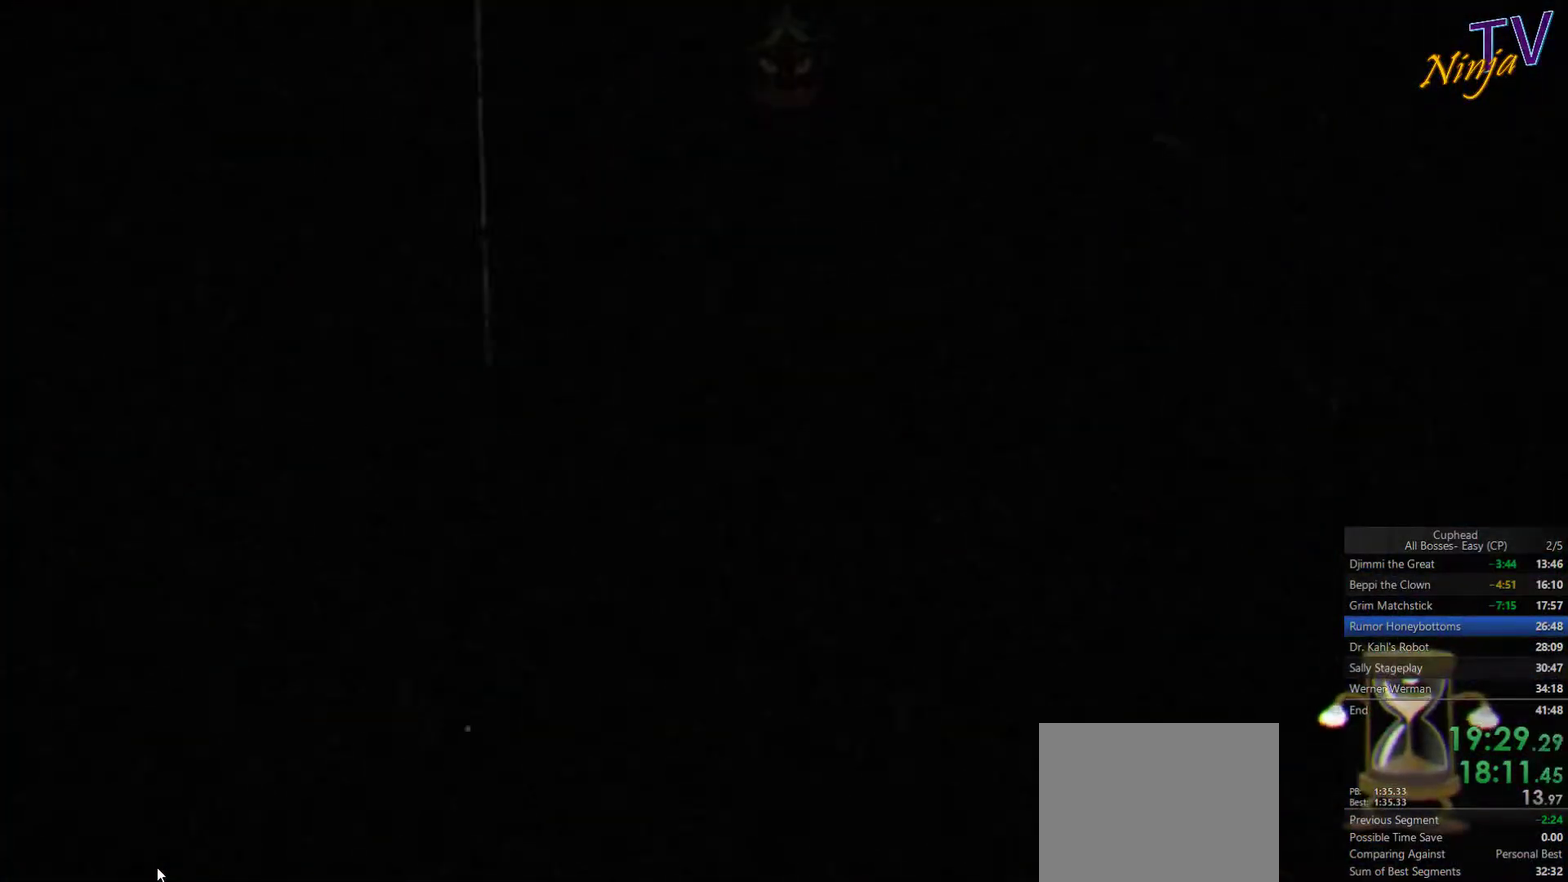
{"buttons": [], "left_stick": "center", "right_stick": "center", "events": [[100, "CROSS", "down"], [200, "CROSS", "up"]]}
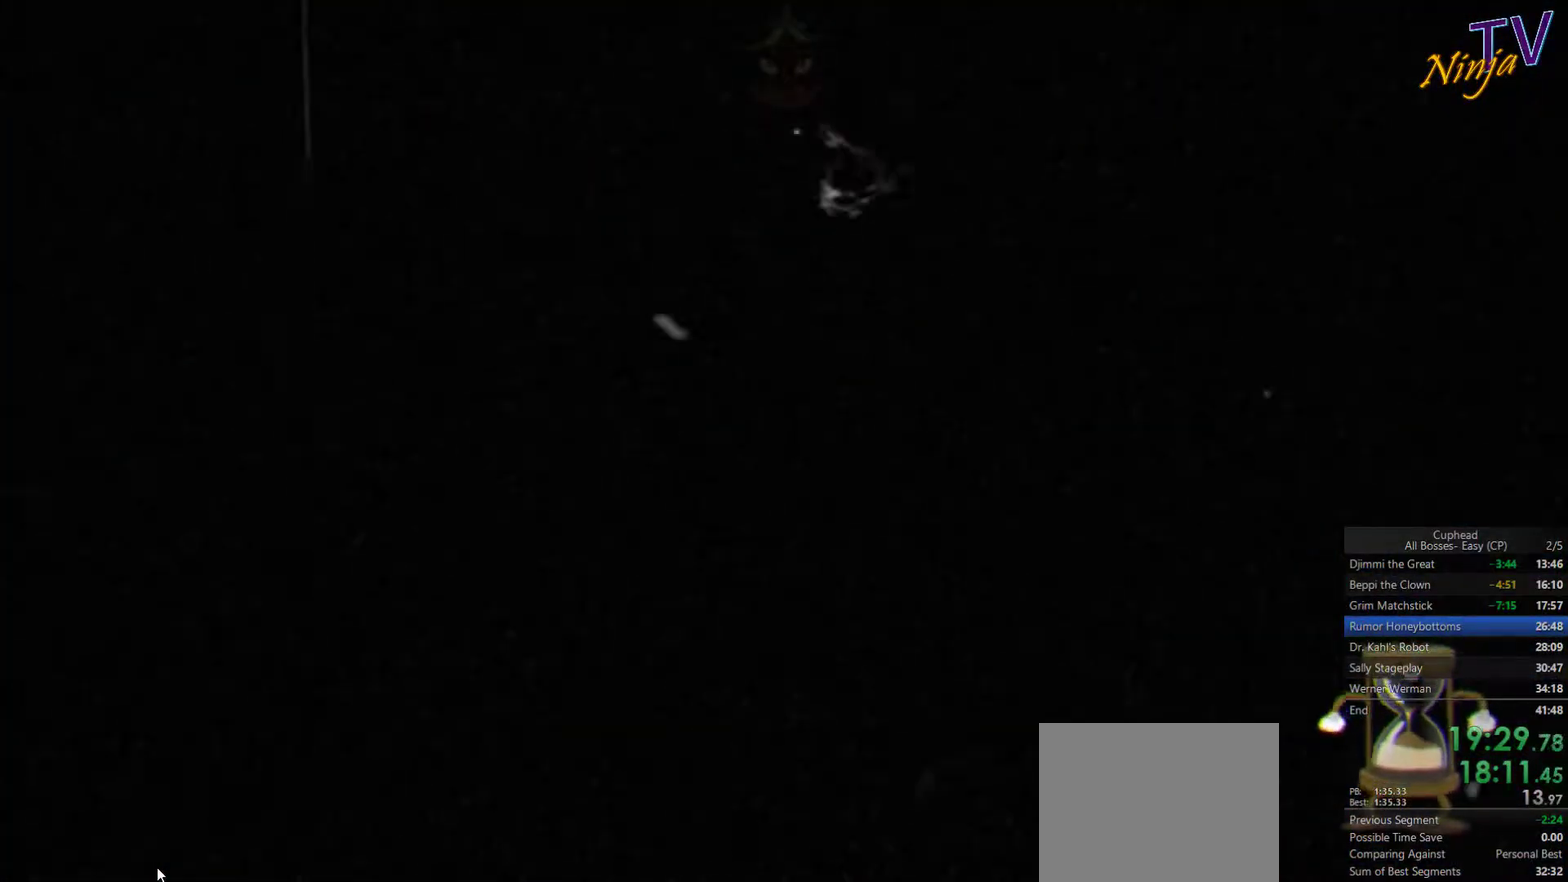
{"buttons": [], "left_stick": "center", "right_stick": "center", "events": []}
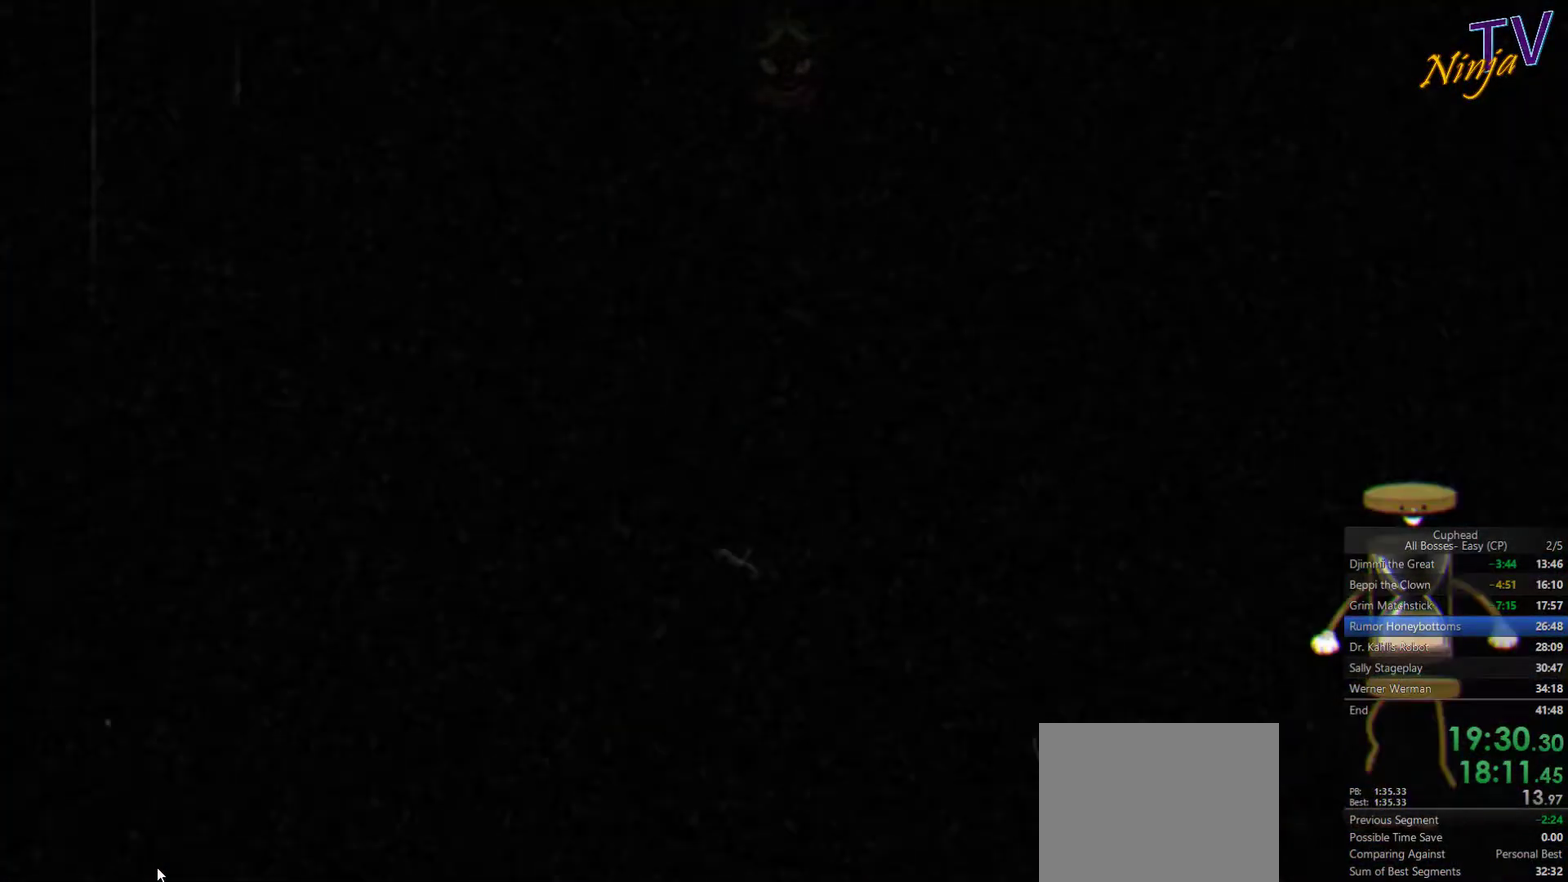
{"buttons": [], "left_stick": "center", "right_stick": "center", "events": []}
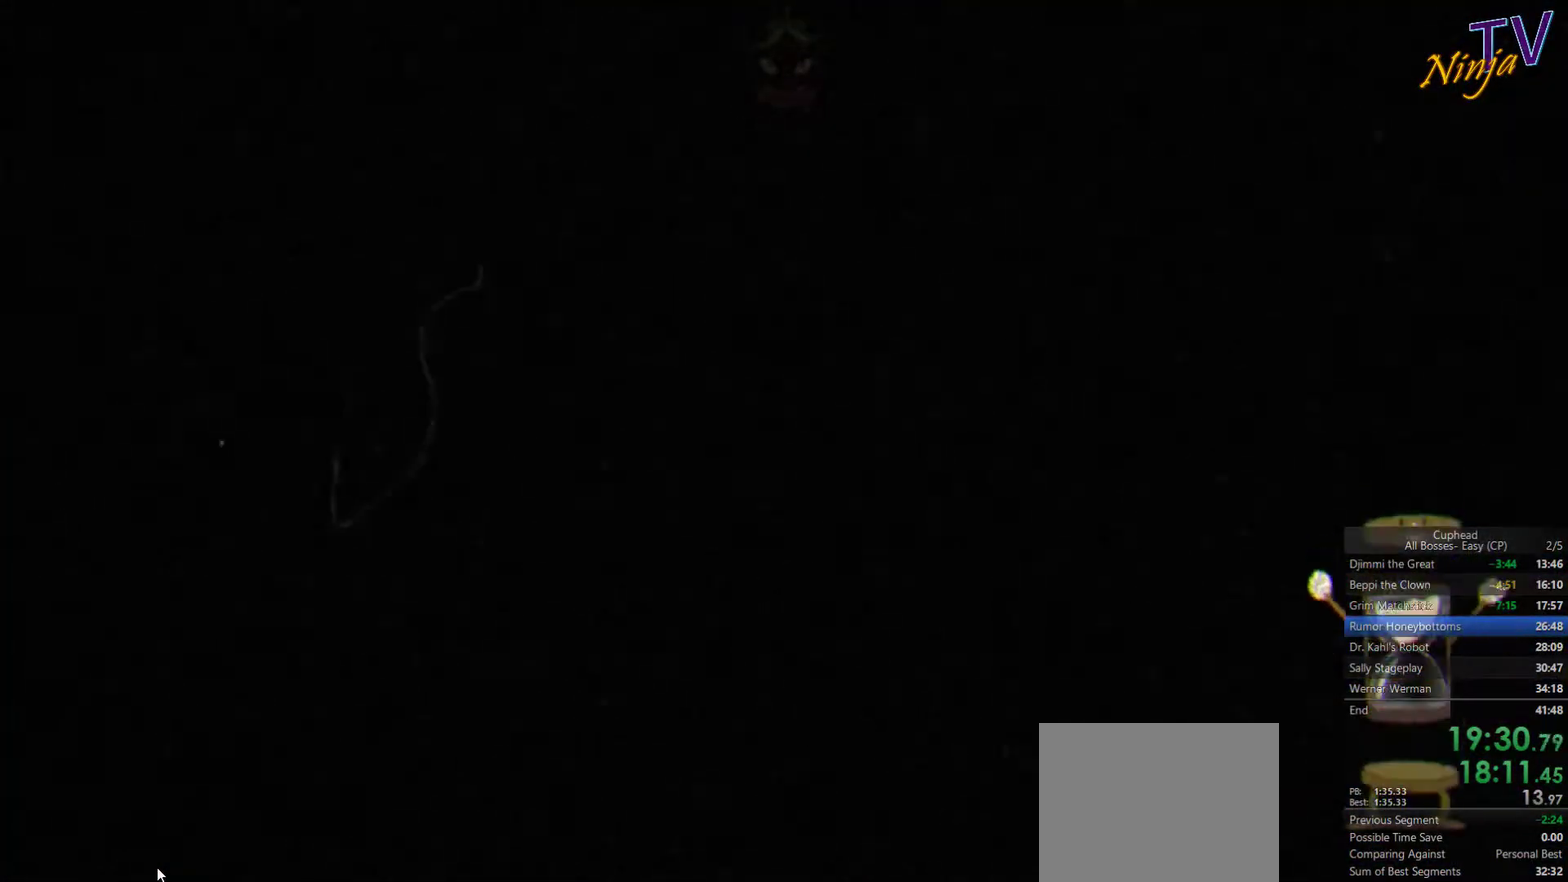
{"buttons": [], "left_stick": "up-left", "right_stick": "center", "events": [[134, "left_stick", "up-left"], [134, "right_stick", "down"], [334, "right_stick", "down-right"], [400, "right_stick", "center"]]}
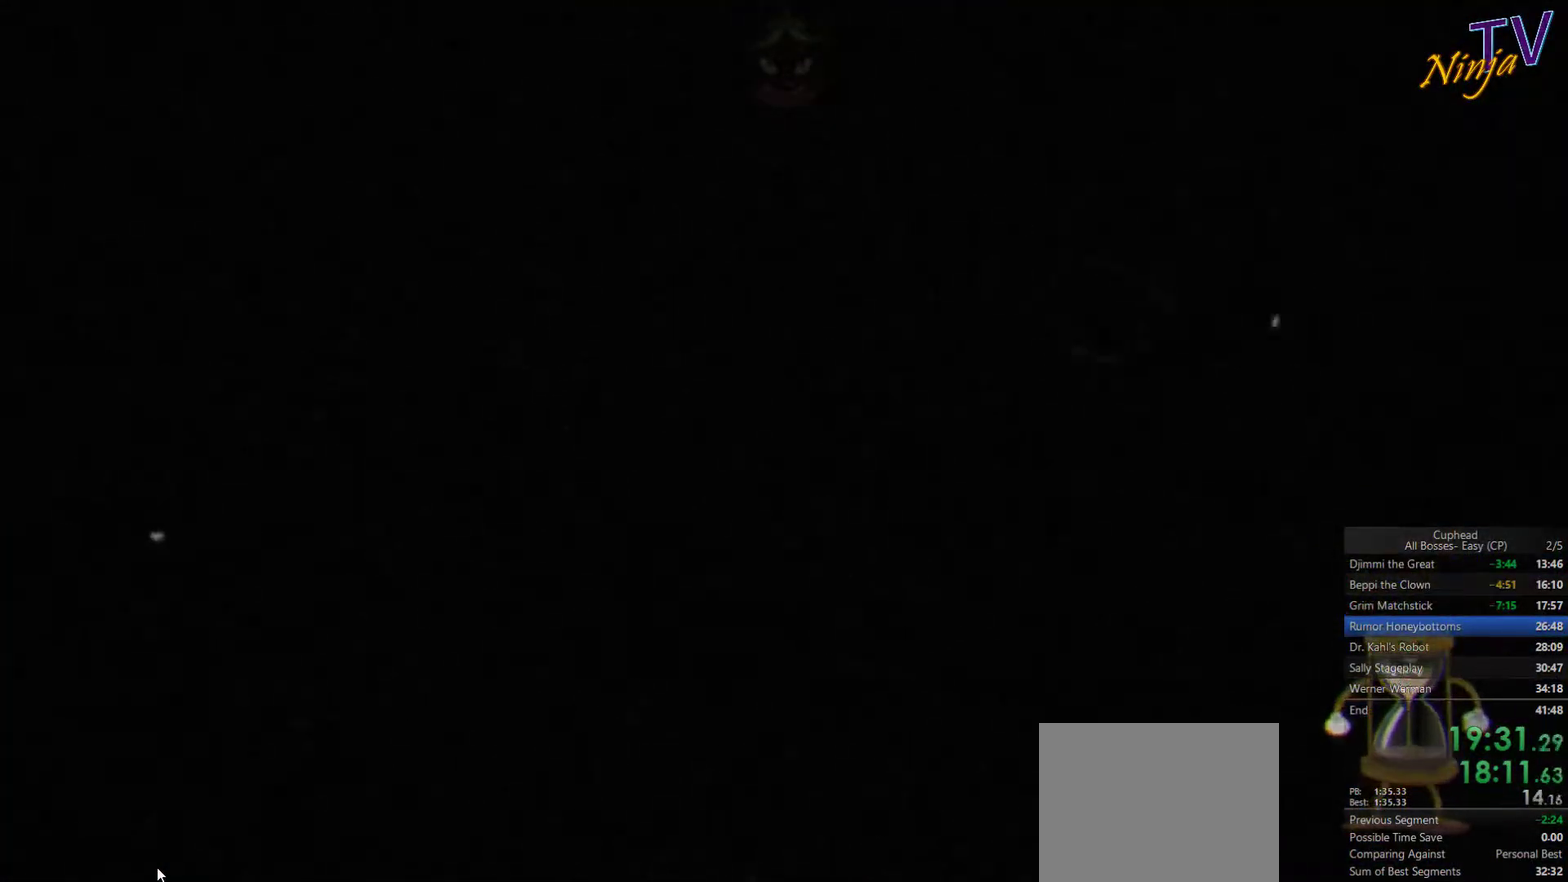
{"buttons": [], "left_stick": "up-left", "right_stick": "center", "events": []}